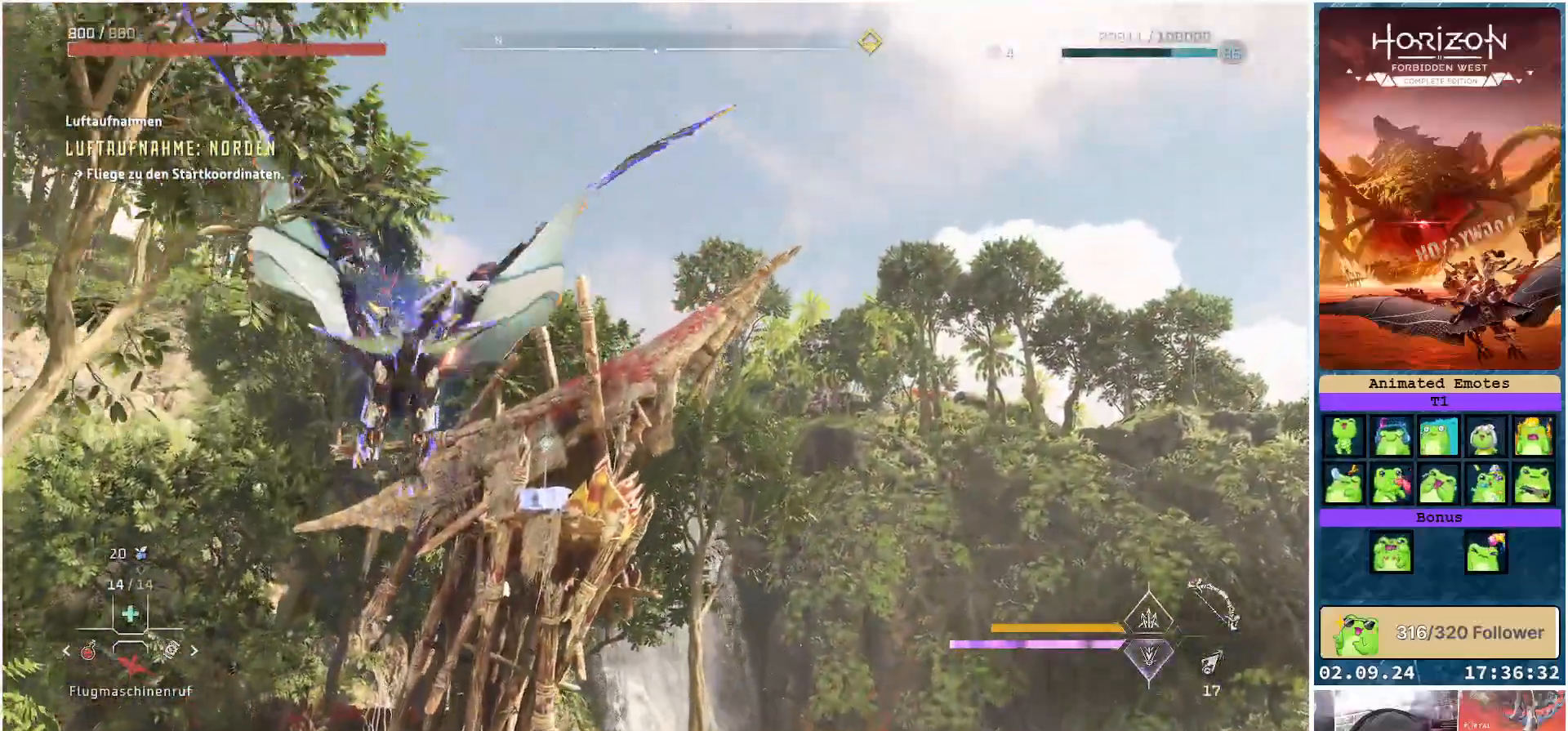
Gameplay with a controller (Xbox layout); each line is a JSON object with the inputs held at the frame after it. "events" lists button and stick changes between this image and that frame as [ms after this image, input, new state], when the widget could be followed in between.
{"buttons": [], "left_stick": "center", "right_stick": "down", "events": []}
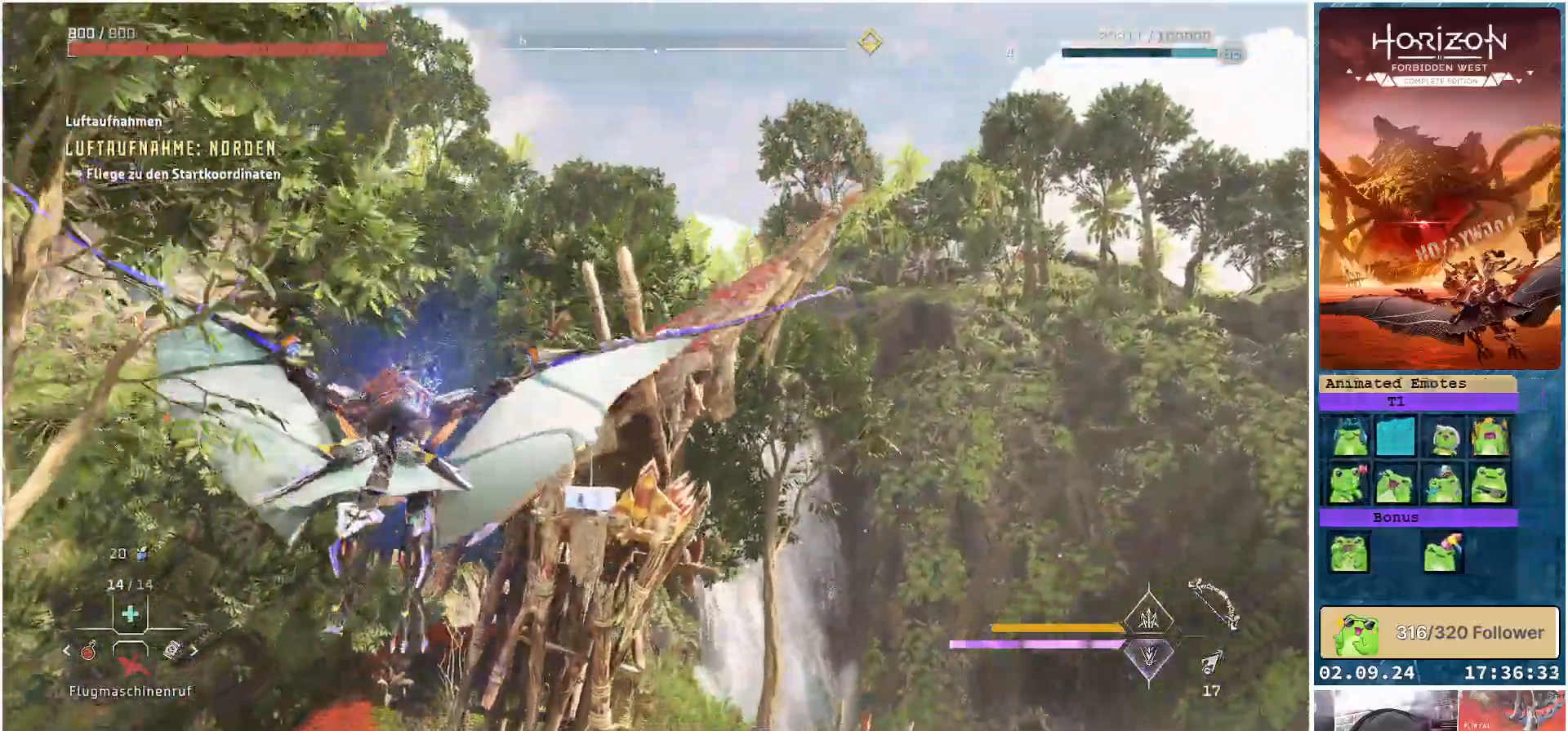
{"buttons": [], "left_stick": "center", "right_stick": "center", "events": [[367, "right_stick", "center"]]}
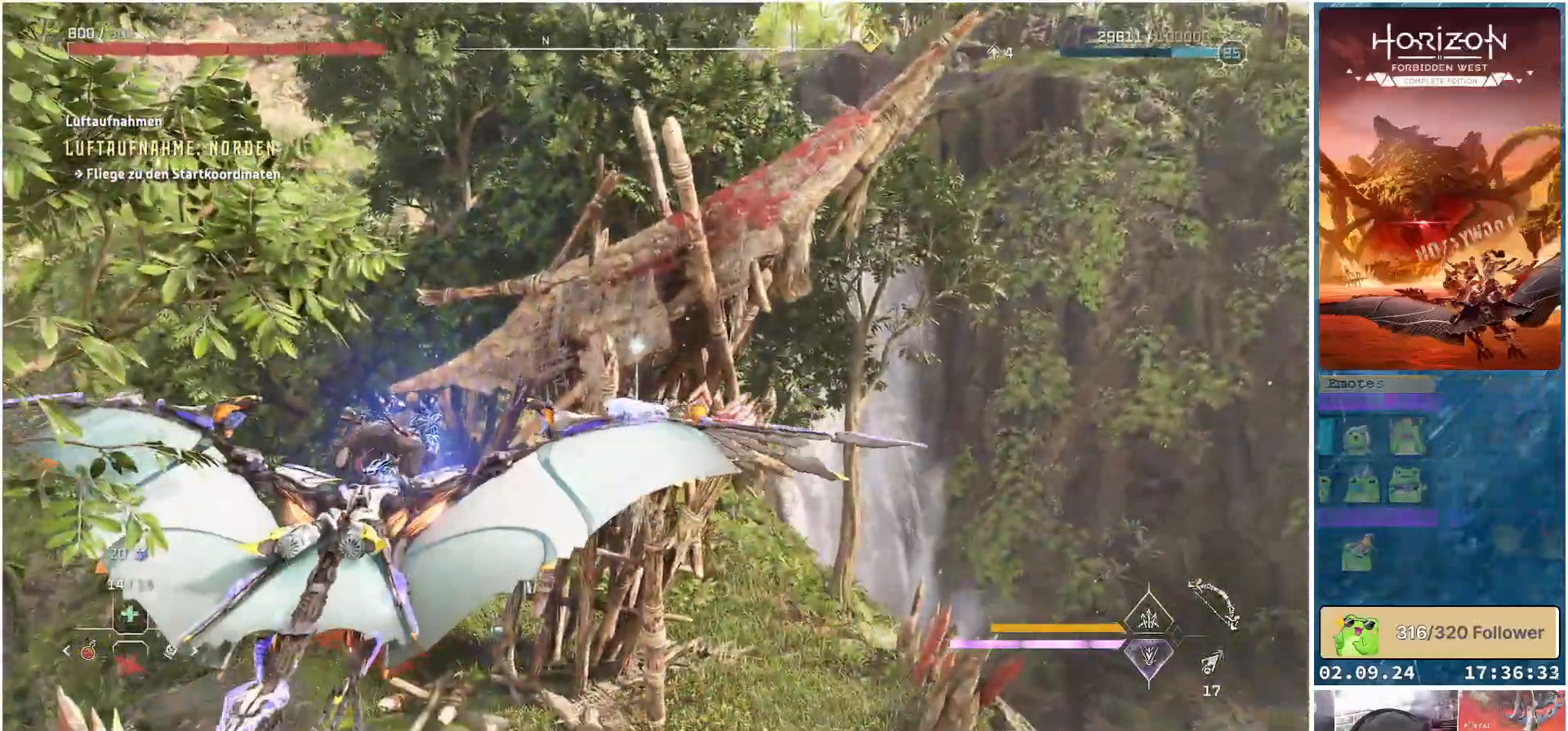
{"buttons": [], "left_stick": "center", "right_stick": "center", "events": []}
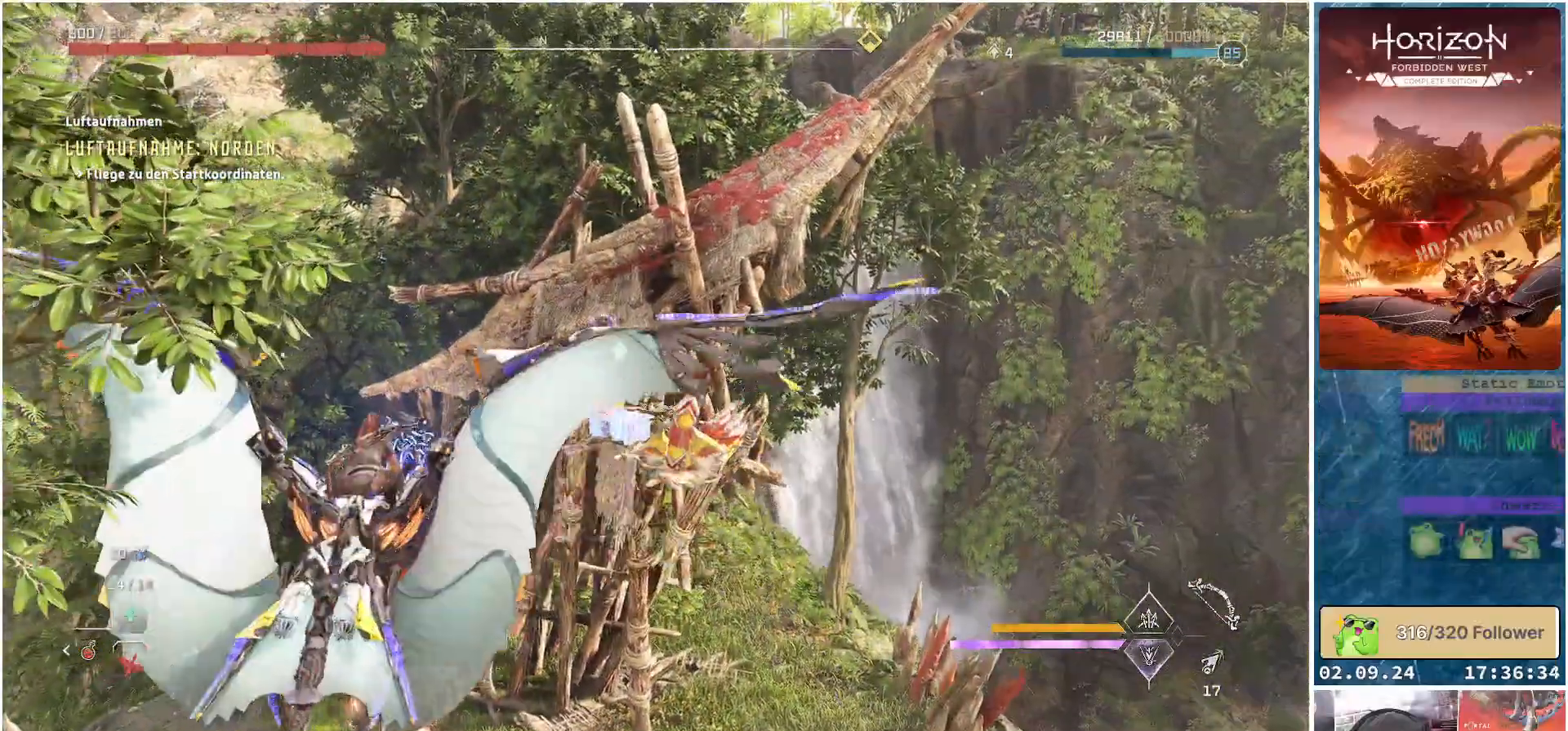
{"buttons": [], "left_stick": "center", "right_stick": "center", "events": []}
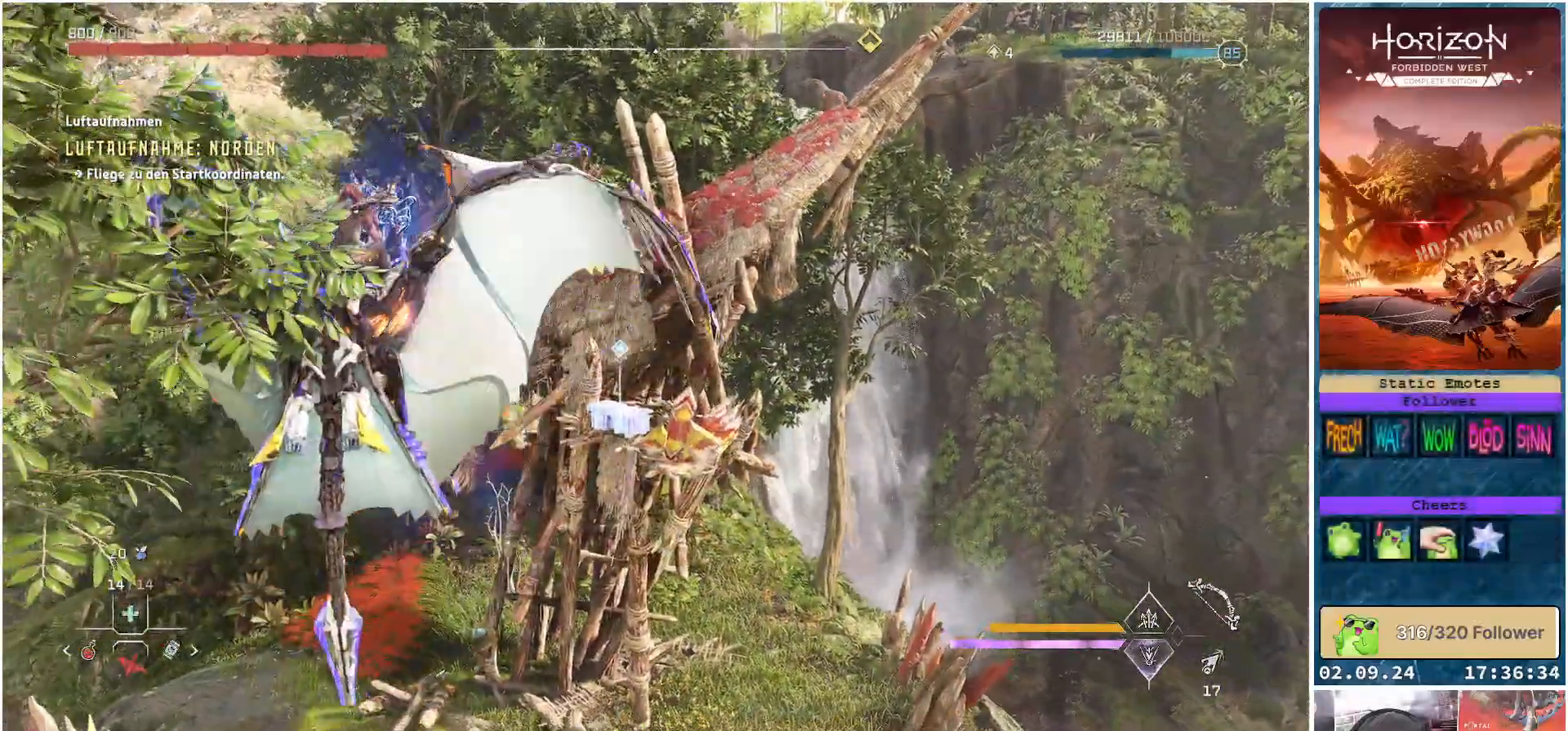
{"buttons": ["R2"], "left_stick": "center", "right_stick": "center", "events": [[400, "R2", "down"]]}
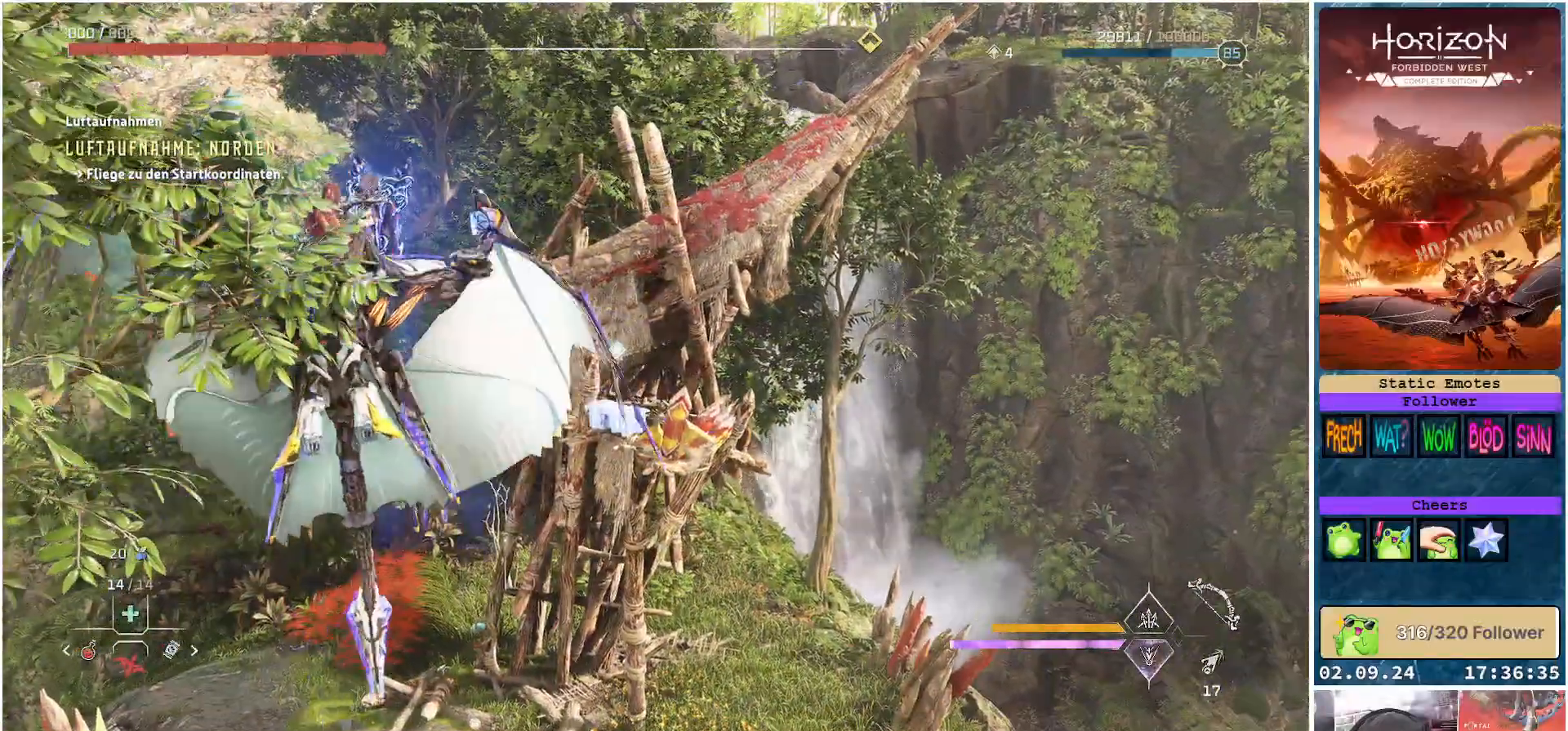
{"buttons": ["R2"], "left_stick": "center", "right_stick": "center", "events": []}
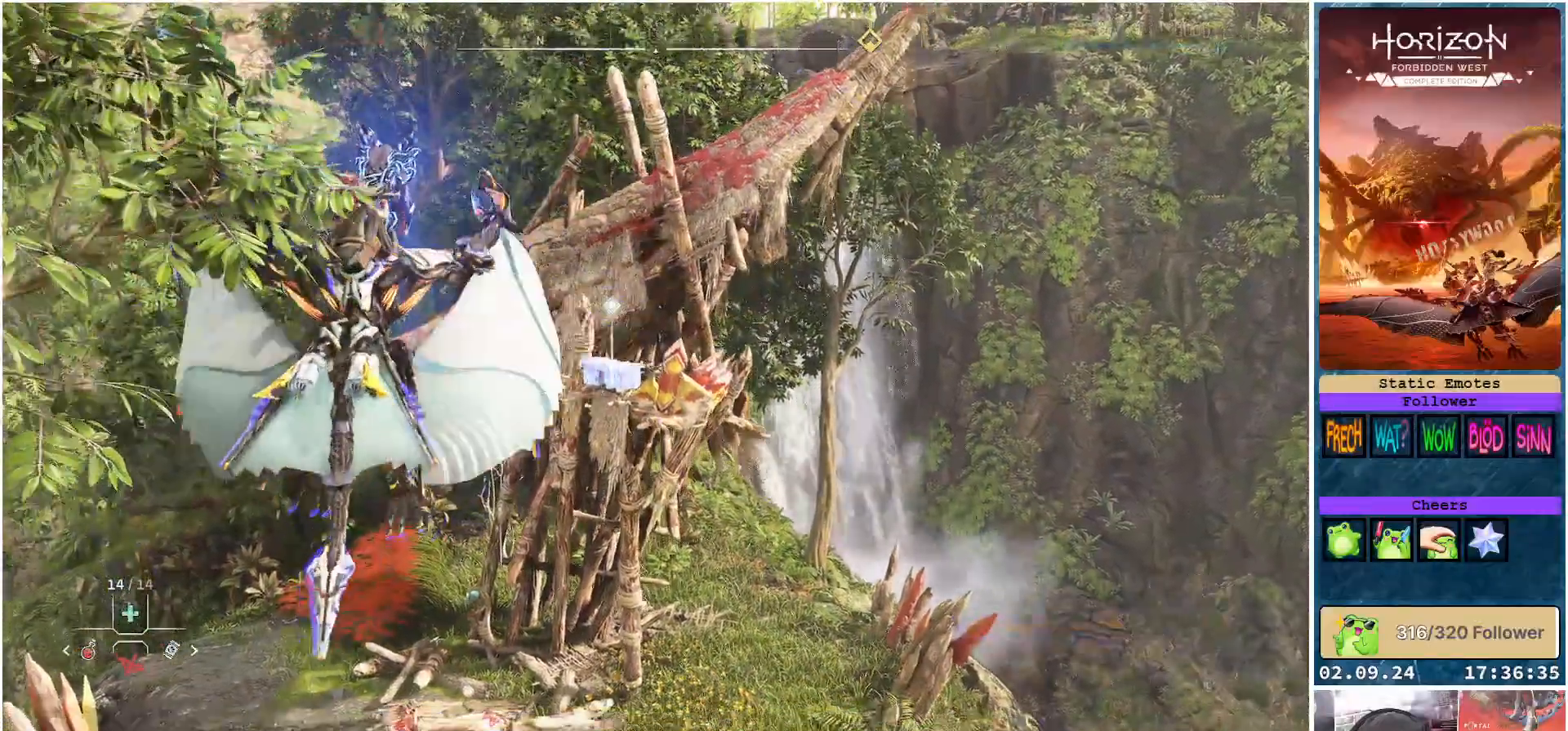
{"buttons": ["R2"], "left_stick": "center", "right_stick": "center", "events": []}
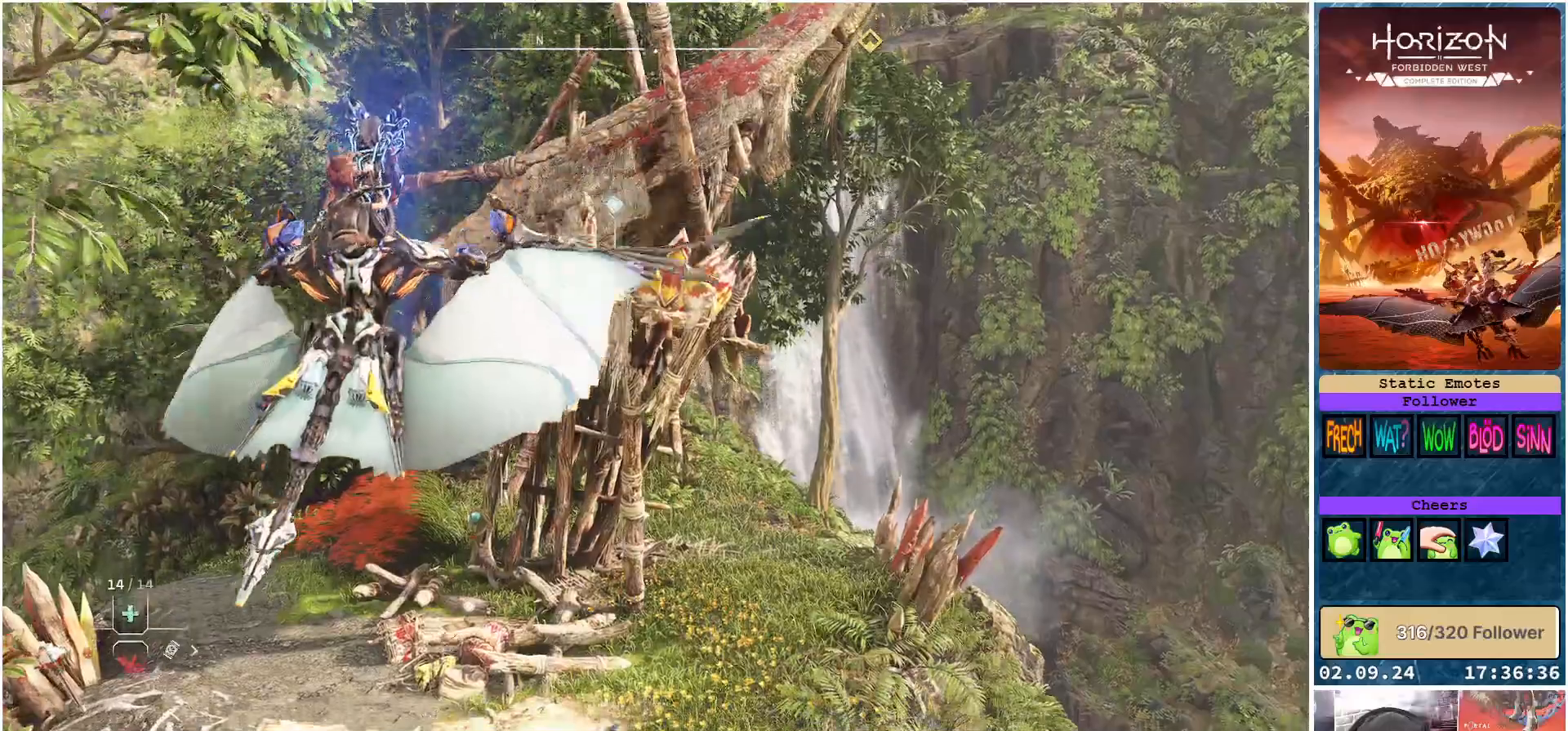
{"buttons": ["R2"], "left_stick": "center", "right_stick": "center", "events": []}
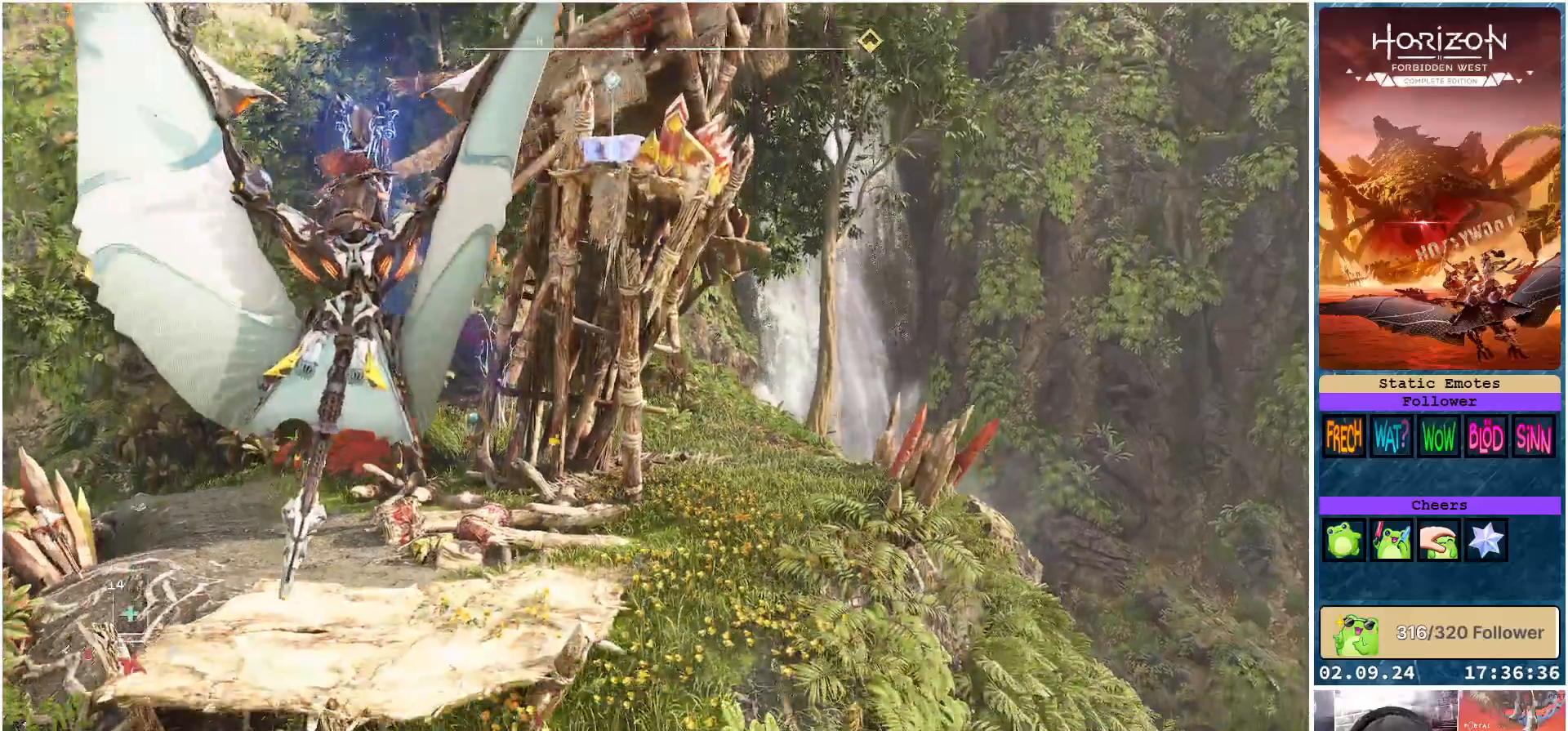
{"buttons": ["R2"], "left_stick": "center", "right_stick": "center", "events": []}
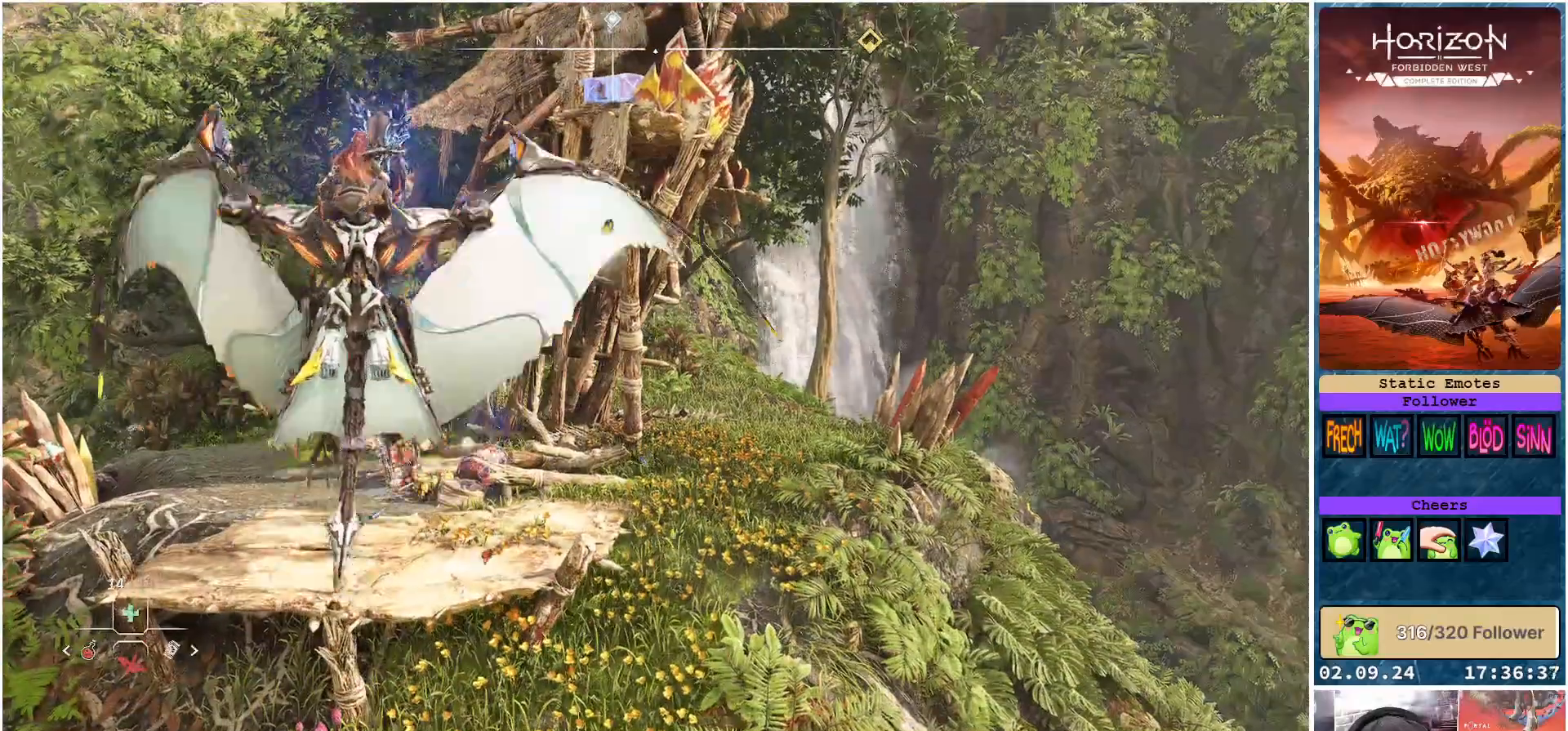
{"buttons": ["R2"], "left_stick": "center", "right_stick": "center", "events": []}
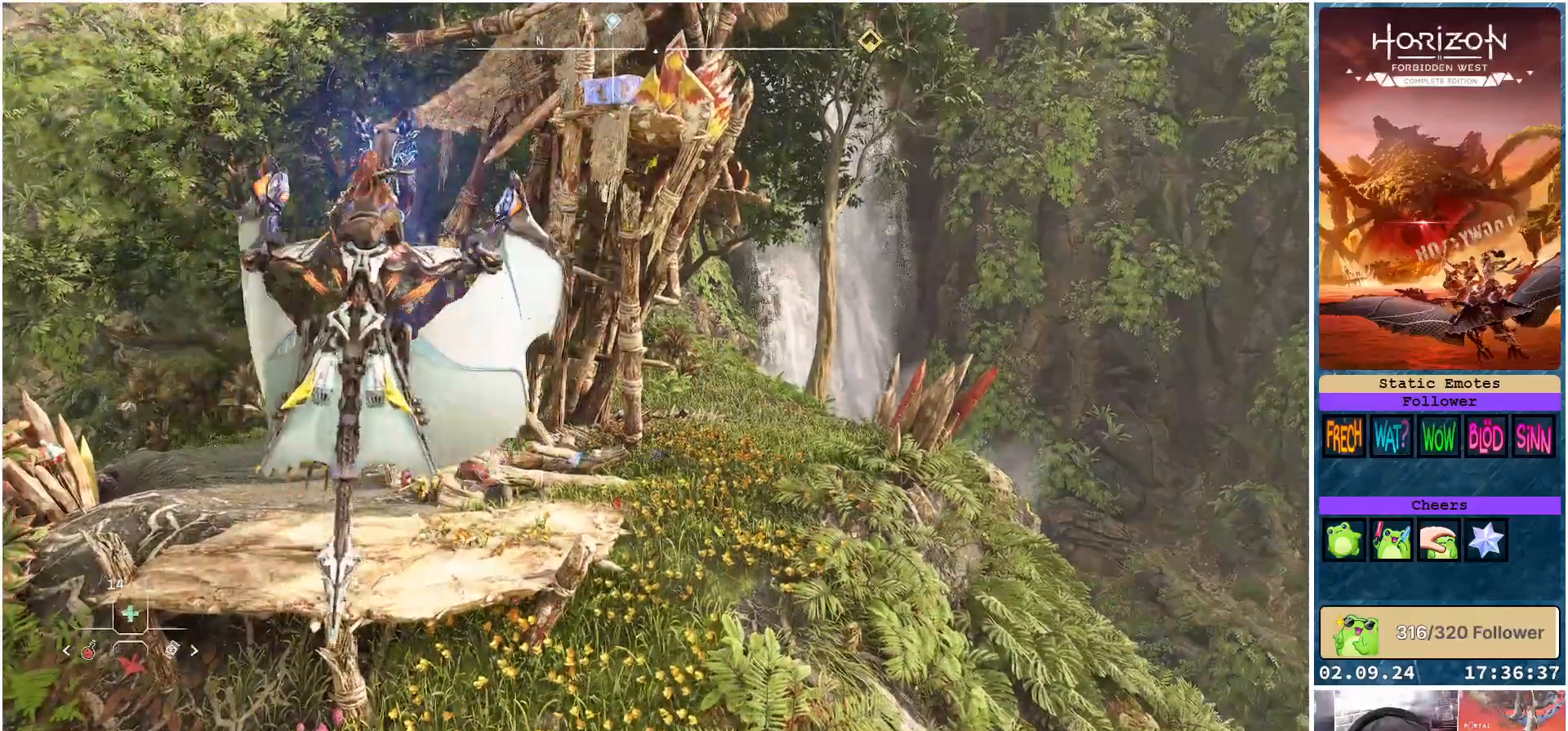
{"buttons": ["R2"], "left_stick": "center", "right_stick": "center", "events": []}
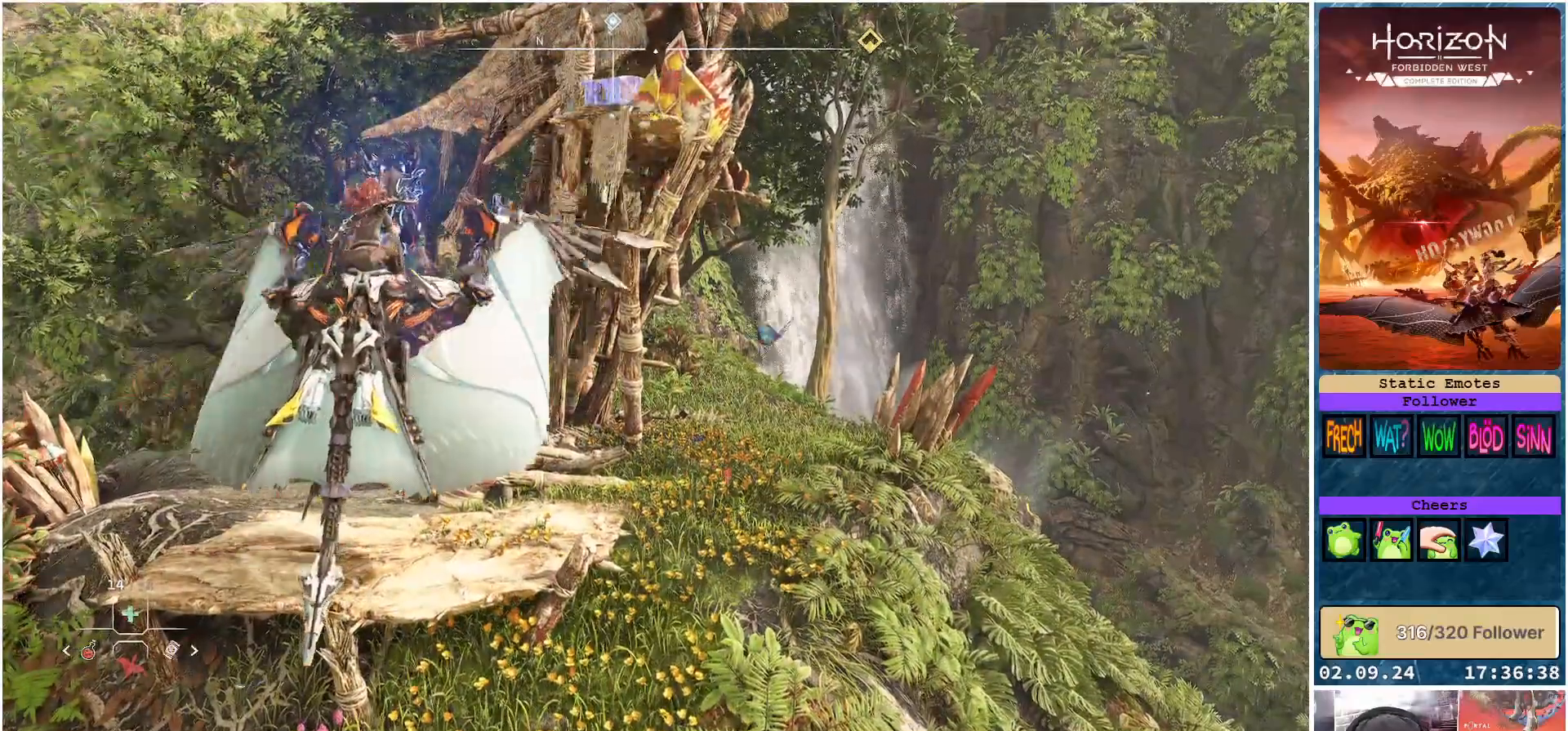
{"buttons": [], "left_stick": "center", "right_stick": "down", "events": [[183, "R2", "up"], [417, "right_stick", "down"]]}
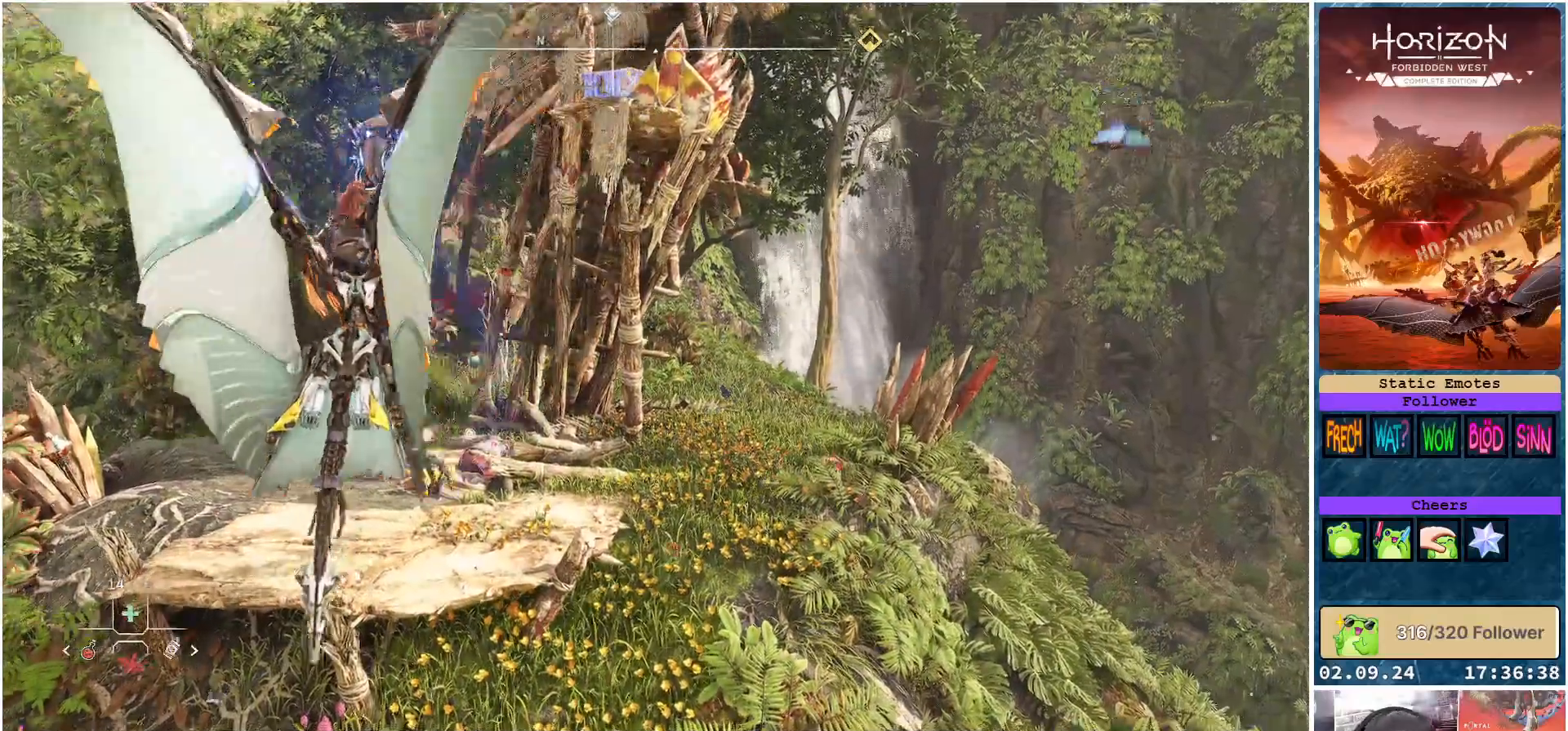
{"buttons": [], "left_stick": "up", "right_stick": "center", "events": [[183, "left_stick", "up"], [183, "right_stick", "center"]]}
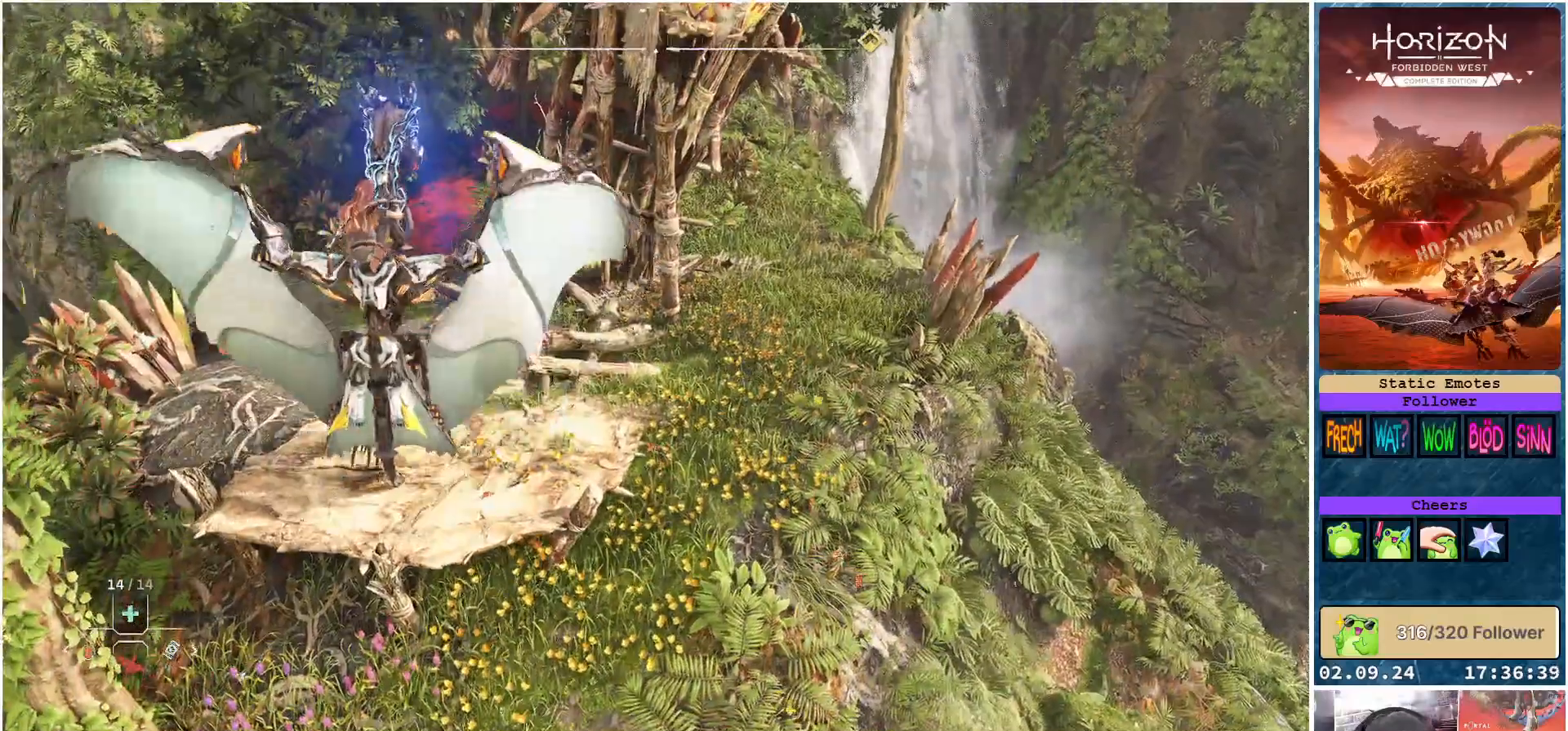
{"buttons": [], "left_stick": "up-left", "right_stick": "center", "events": [[117, "left_stick", "up-left"]]}
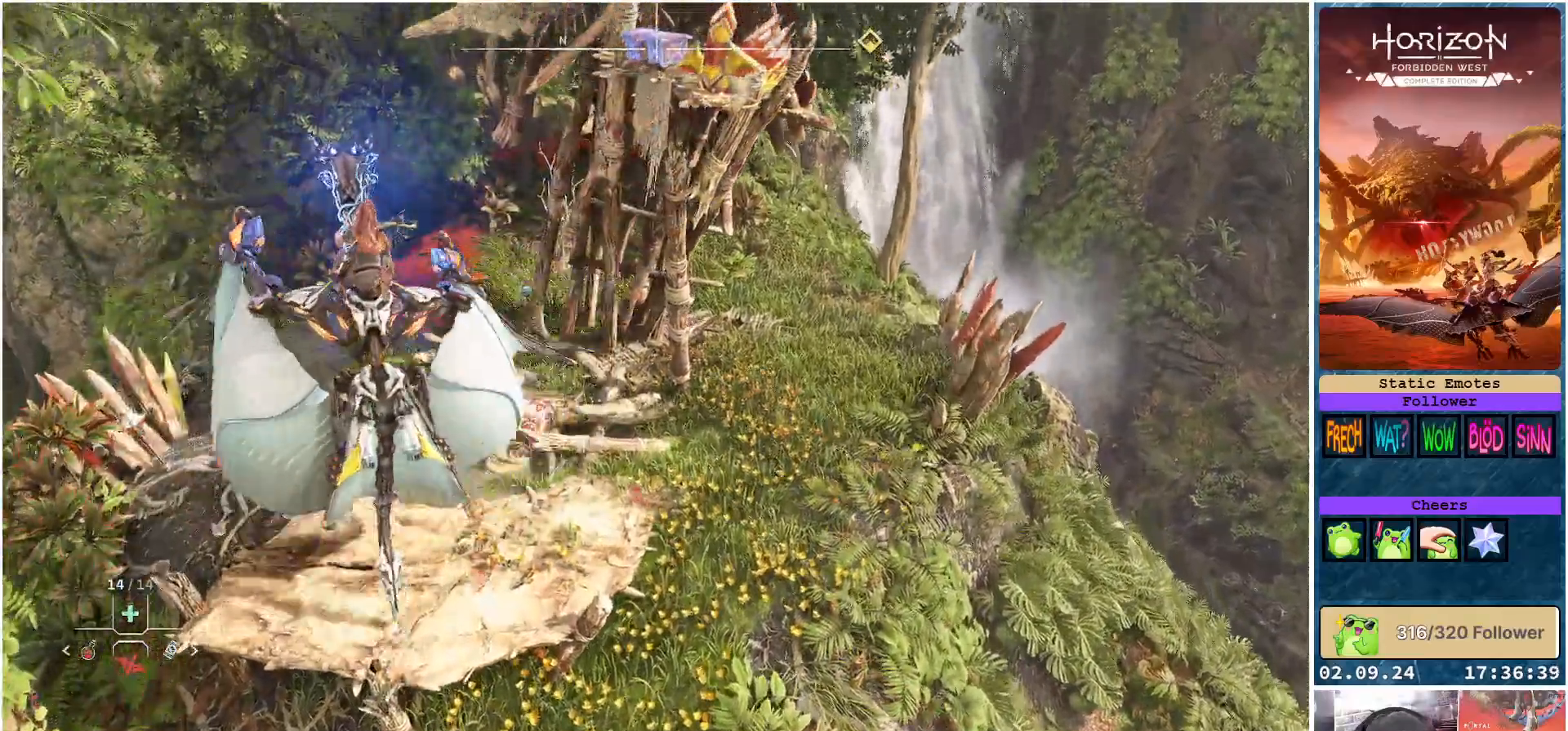
{"buttons": ["R2"], "left_stick": "center", "right_stick": "center", "events": [[33, "R2", "down"], [183, "left_stick", "center"]]}
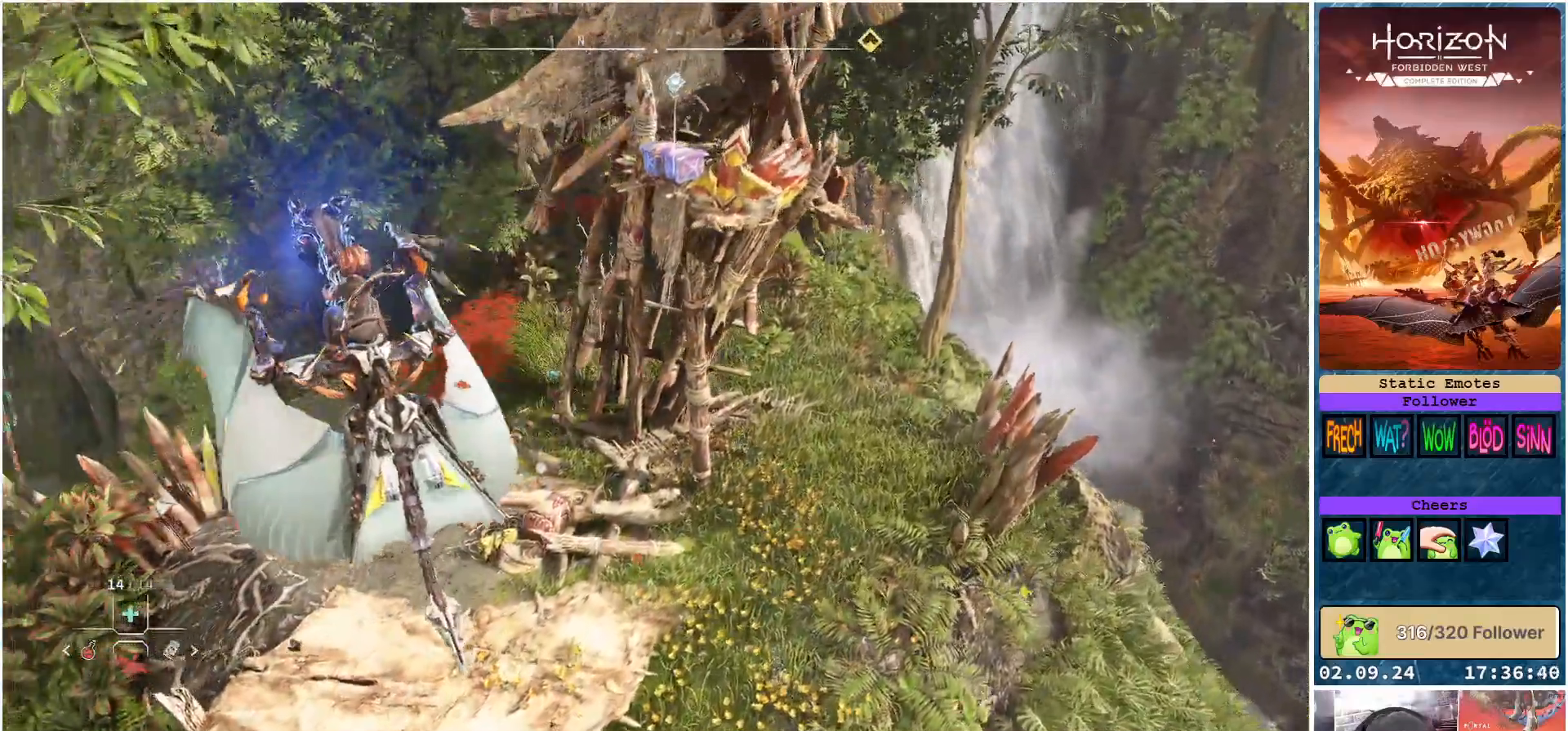
{"buttons": ["R2"], "left_stick": "up", "right_stick": "center", "events": [[117, "left_stick", "up"]]}
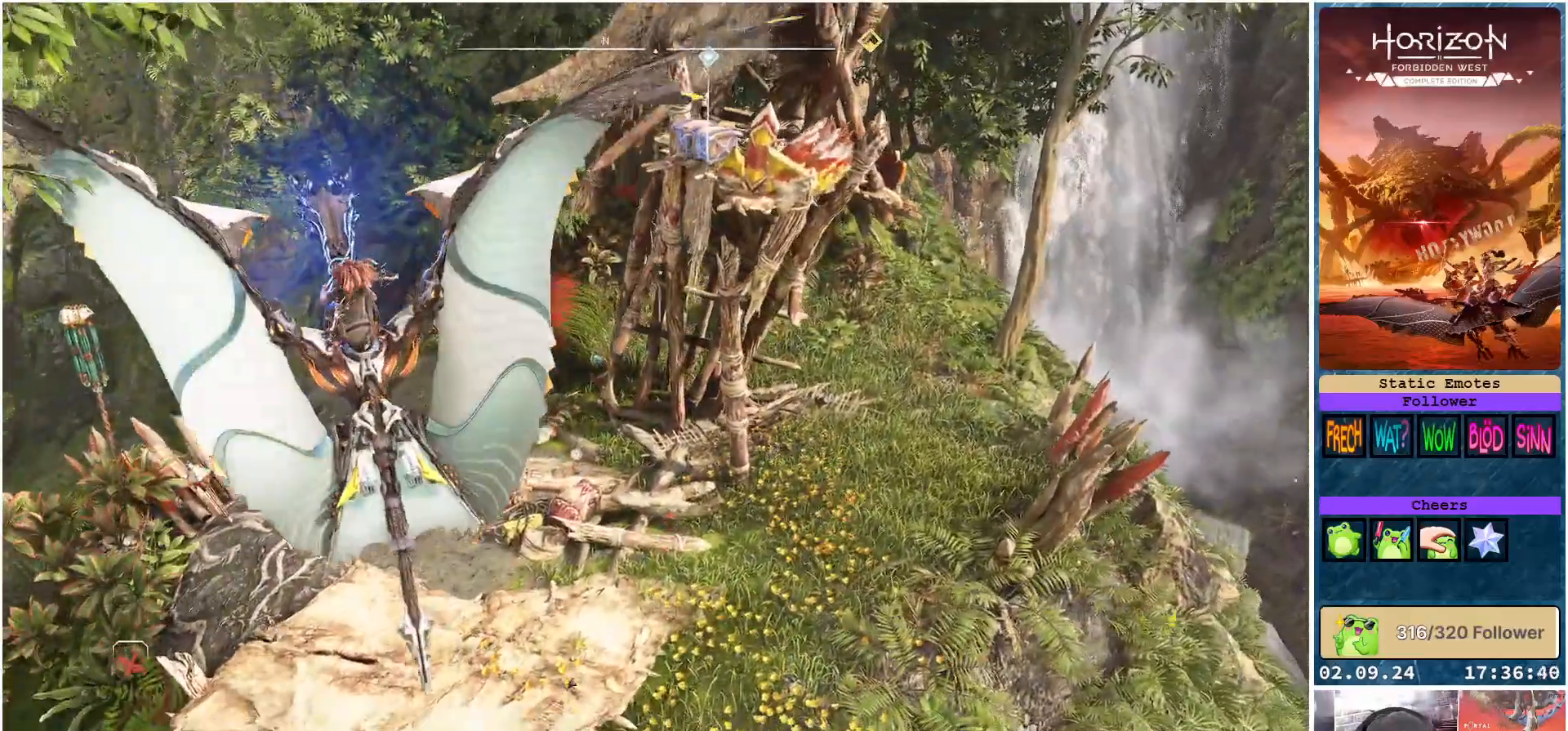
{"buttons": ["R2"], "left_stick": "up", "right_stick": "center", "events": []}
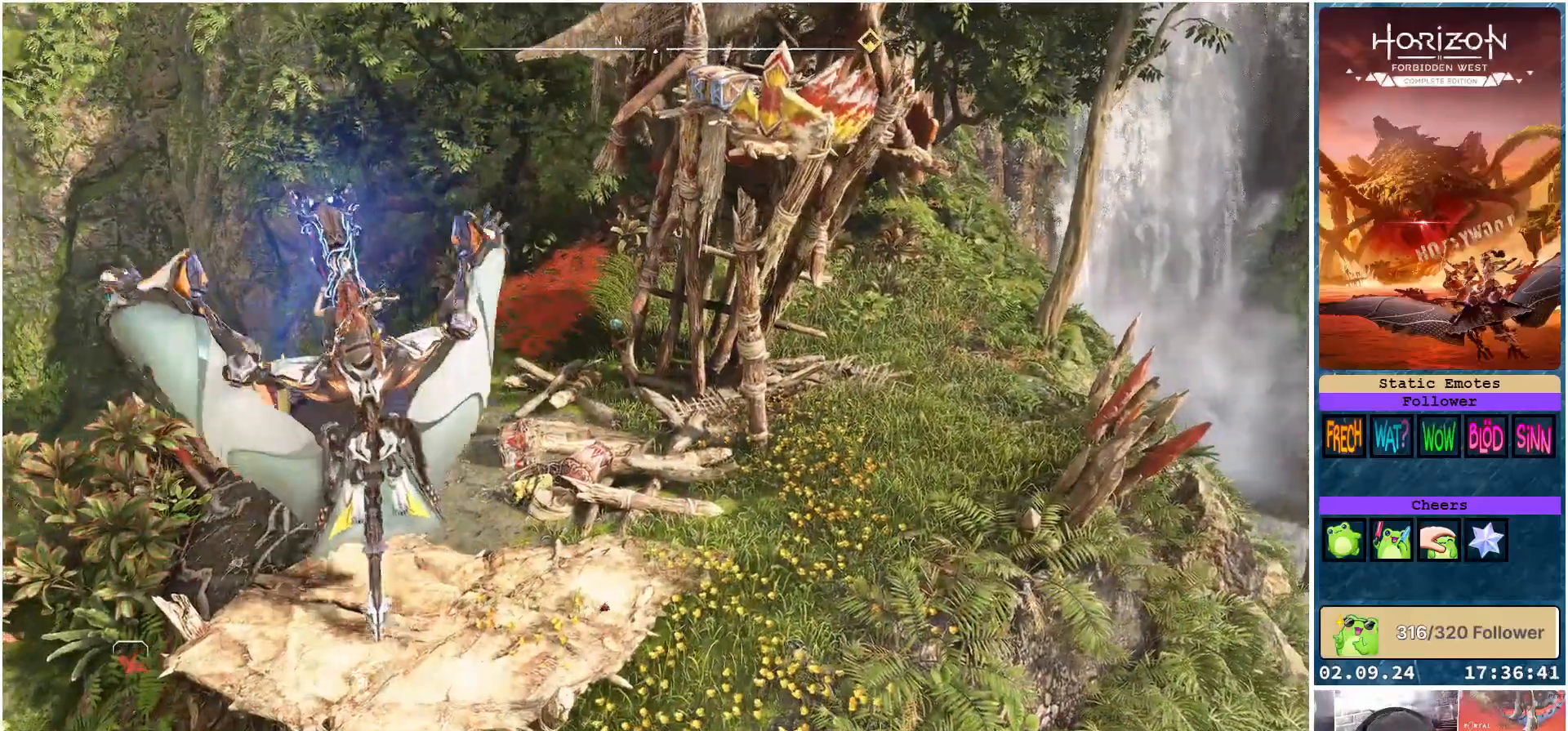
{"buttons": ["R2"], "left_stick": "up", "right_stick": "right", "events": [[450, "right_stick", "right"]]}
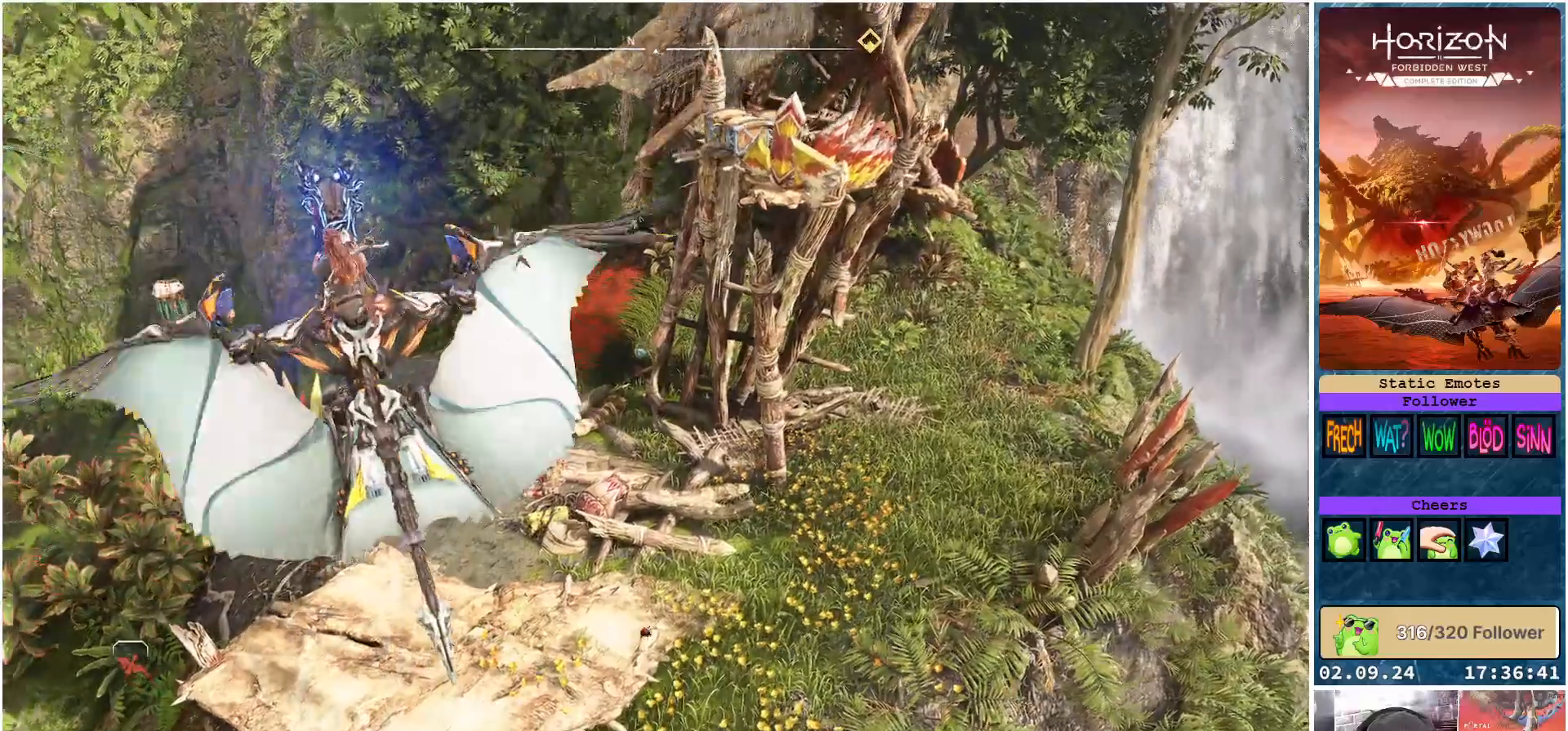
{"buttons": ["R2"], "left_stick": "up", "right_stick": "right", "events": []}
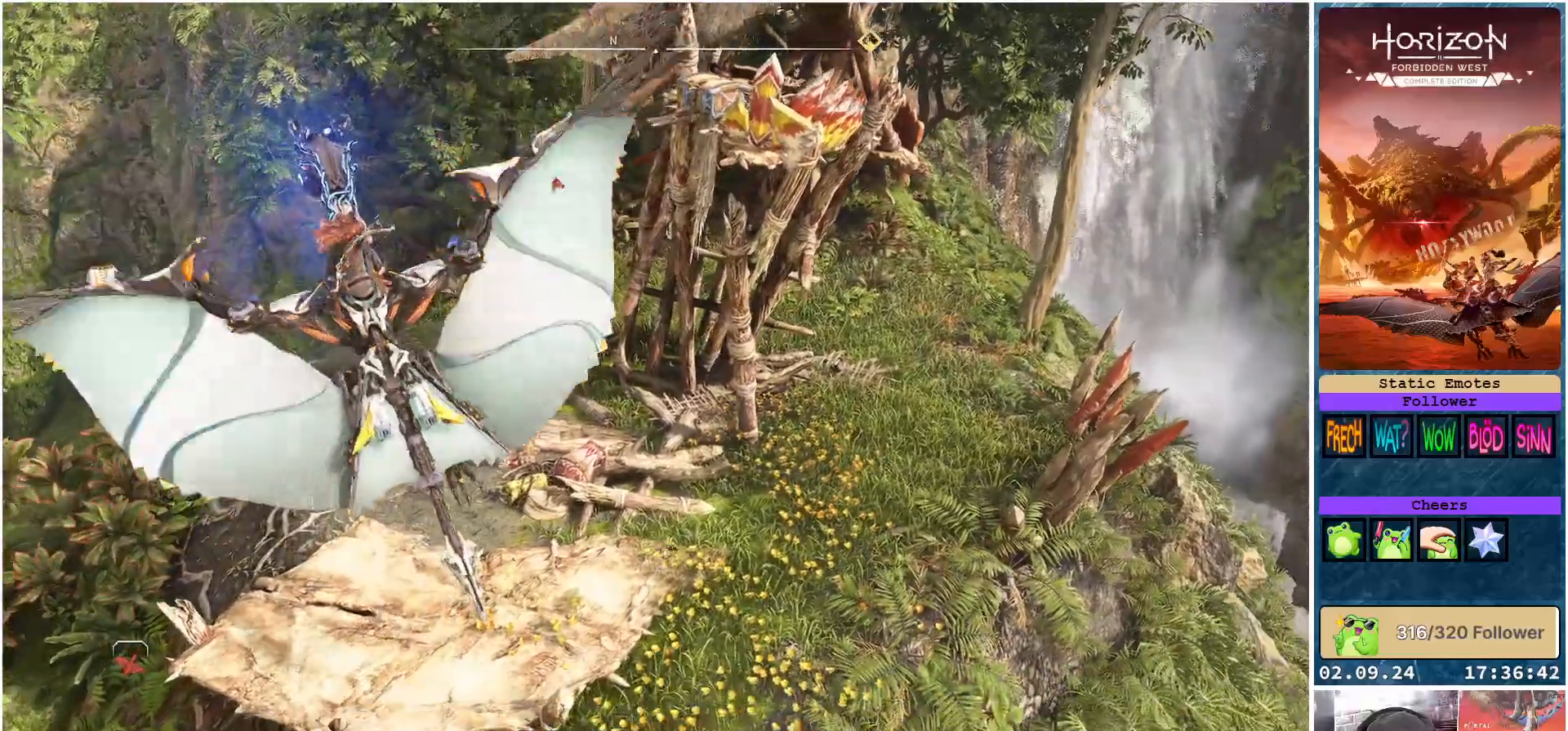
{"buttons": ["R2"], "left_stick": "up", "right_stick": "right", "events": []}
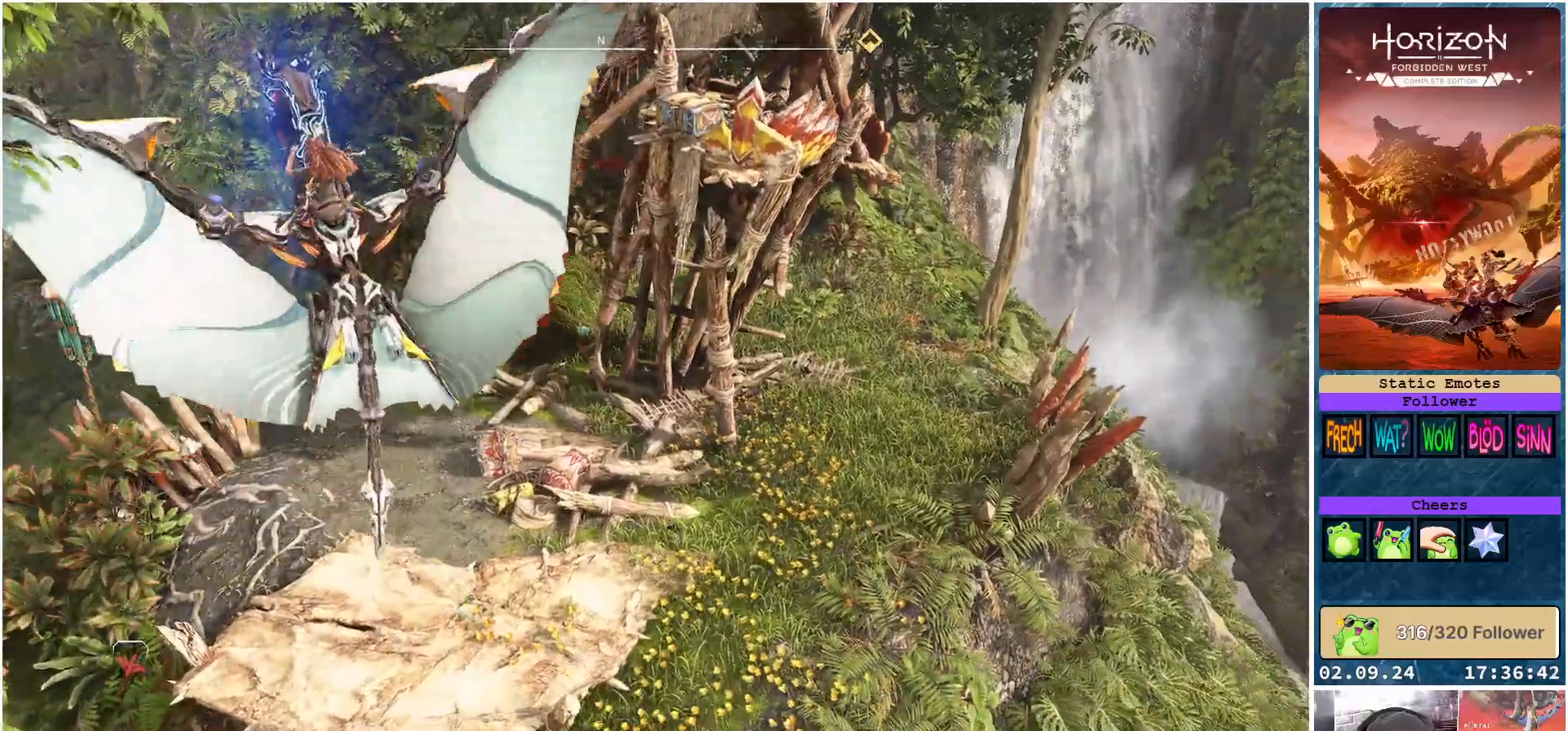
{"buttons": [], "left_stick": "center", "right_stick": "center", "events": [[83, "right_stick", "center"], [167, "R2", "up"], [267, "left_stick", "center"], [383, "X", "down"], [500, "X", "up"]]}
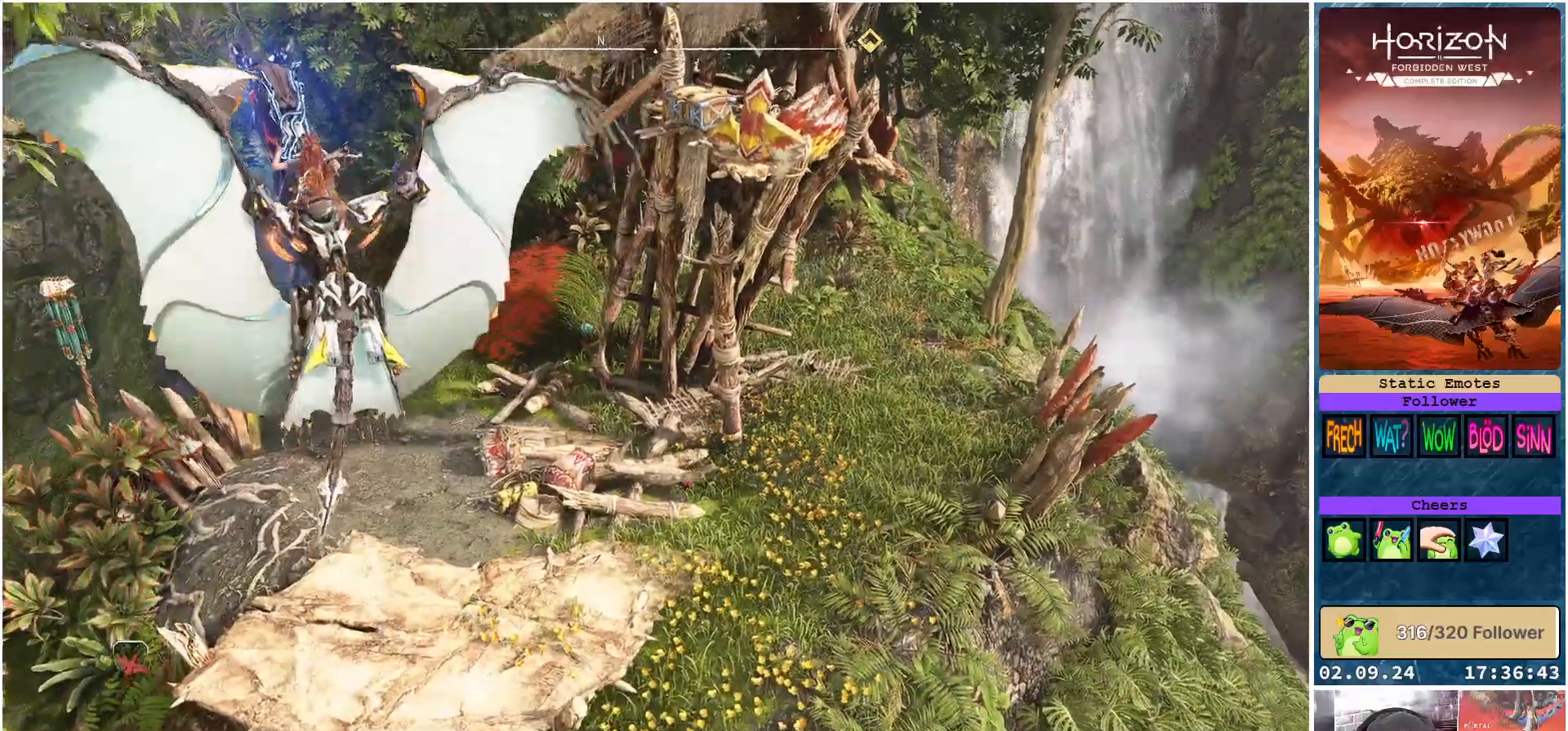
{"buttons": [], "left_stick": "center", "right_stick": "right", "events": [[483, "right_stick", "right"]]}
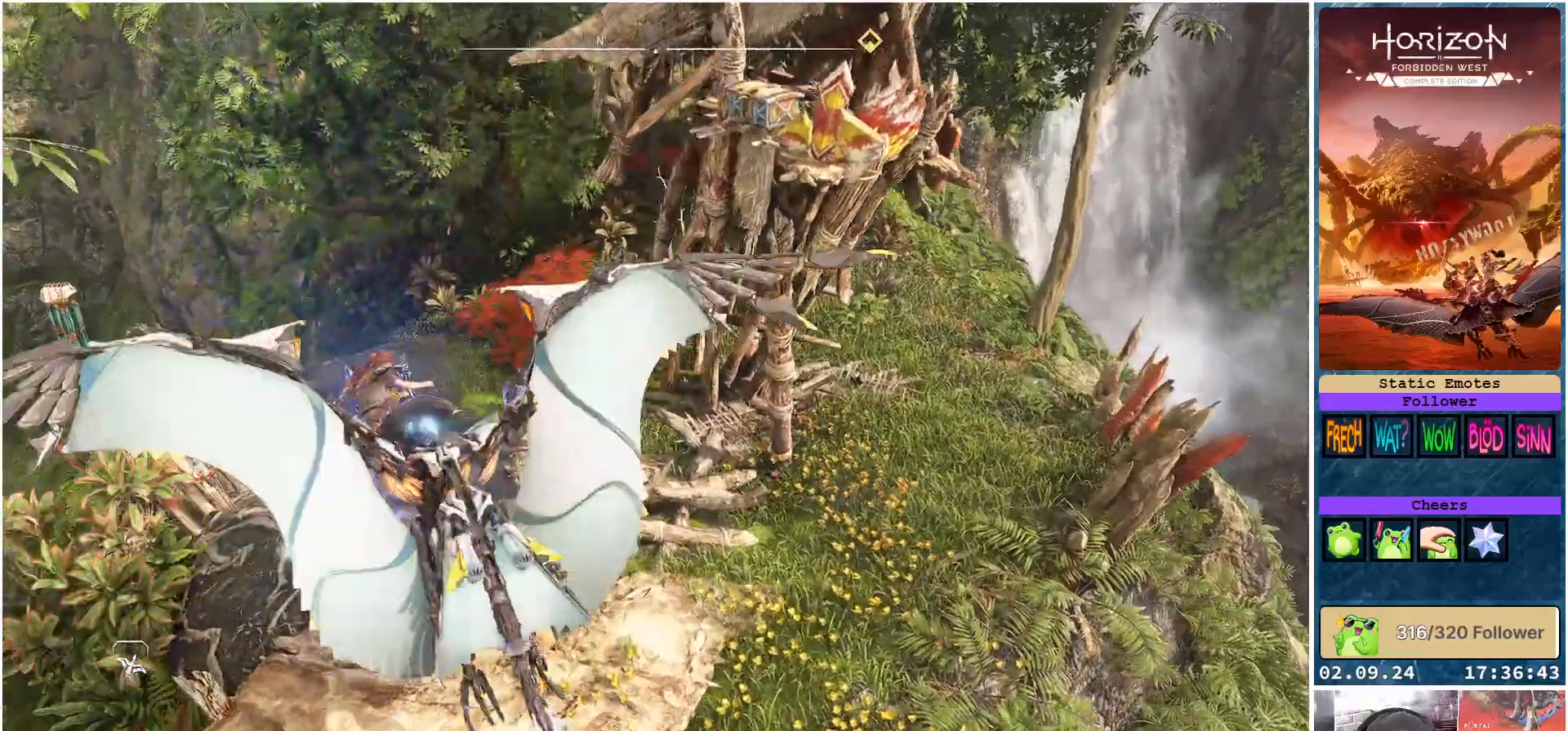
{"buttons": [], "left_stick": "center", "right_stick": "right", "events": []}
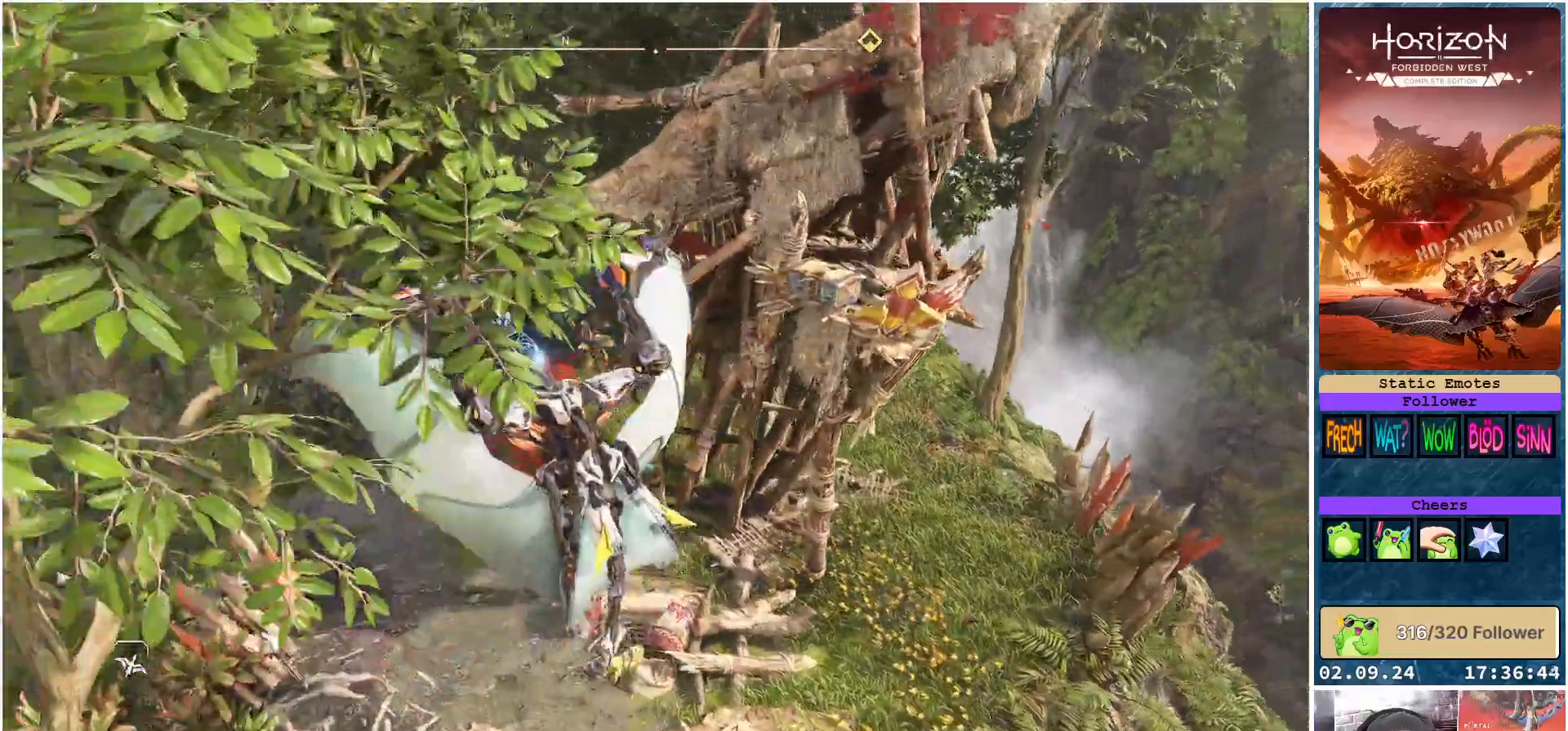
{"buttons": [], "left_stick": "center", "right_stick": "up-right", "events": [[500, "right_stick", "up-right"]]}
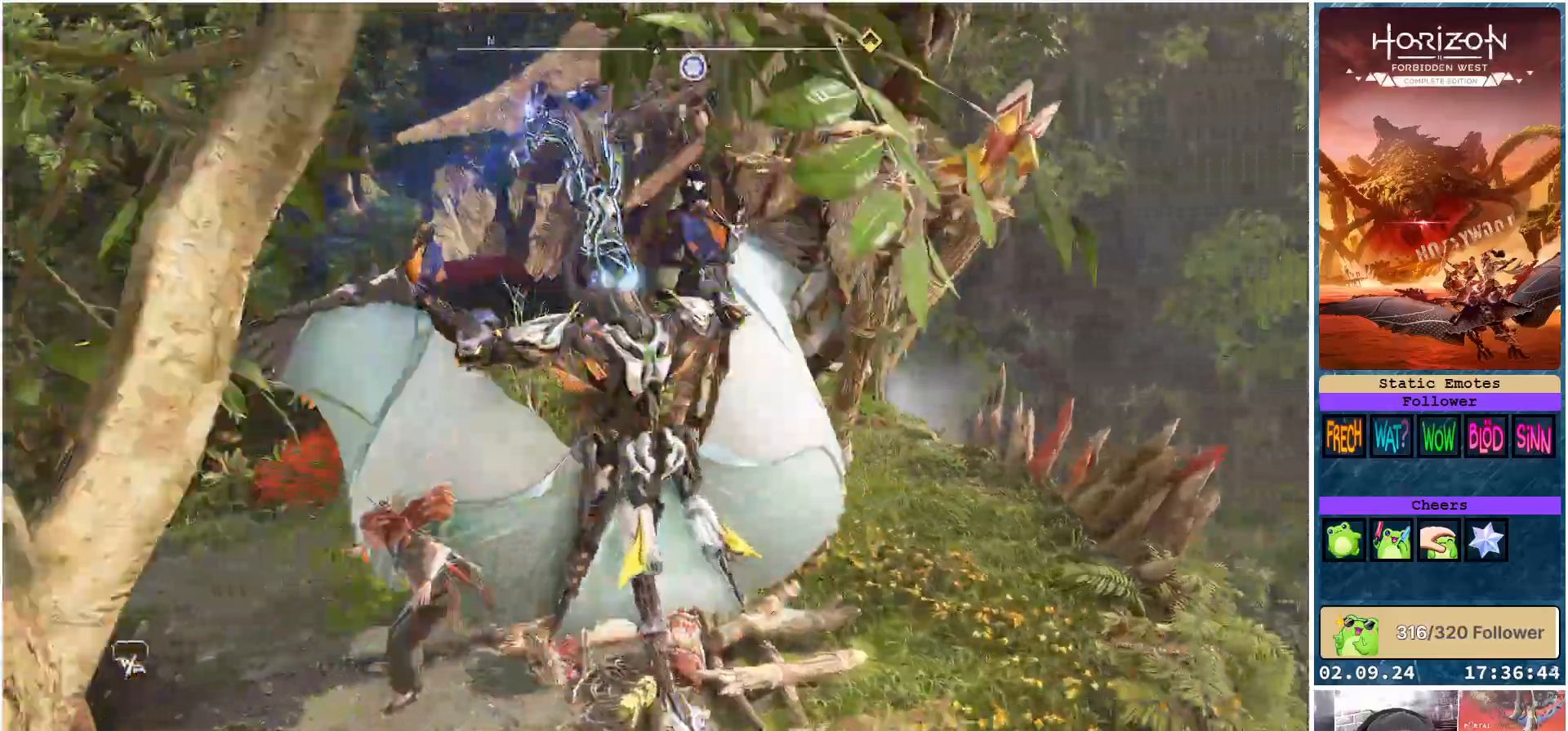
{"buttons": [], "left_stick": "down-right", "right_stick": "up-right", "events": [[383, "left_stick", "down-right"]]}
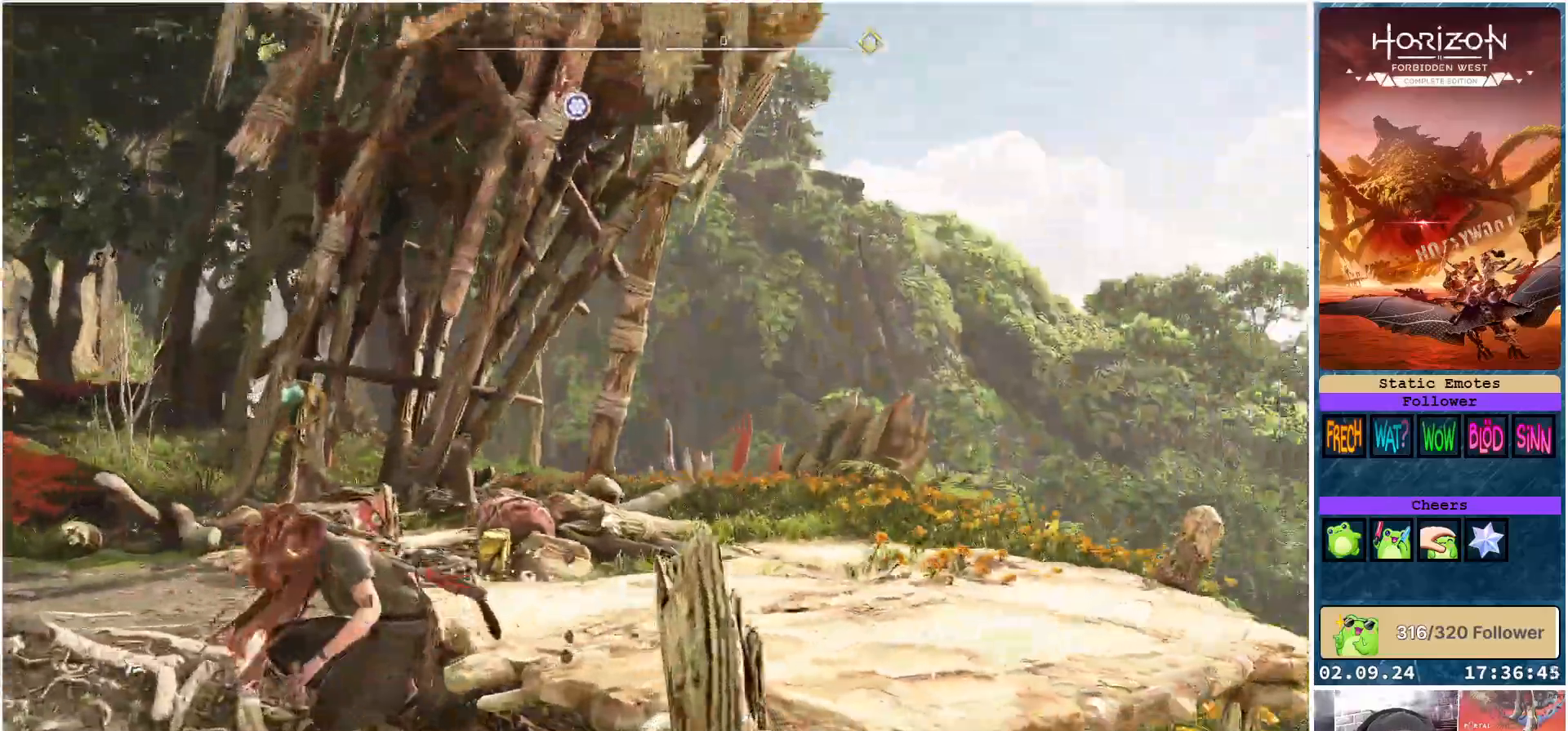
{"buttons": ["L2"], "left_stick": "up-right", "right_stick": "up", "events": [[100, "L2", "down"], [150, "left_stick", "right"], [333, "right_stick", "up"], [367, "left_stick", "up-right"]]}
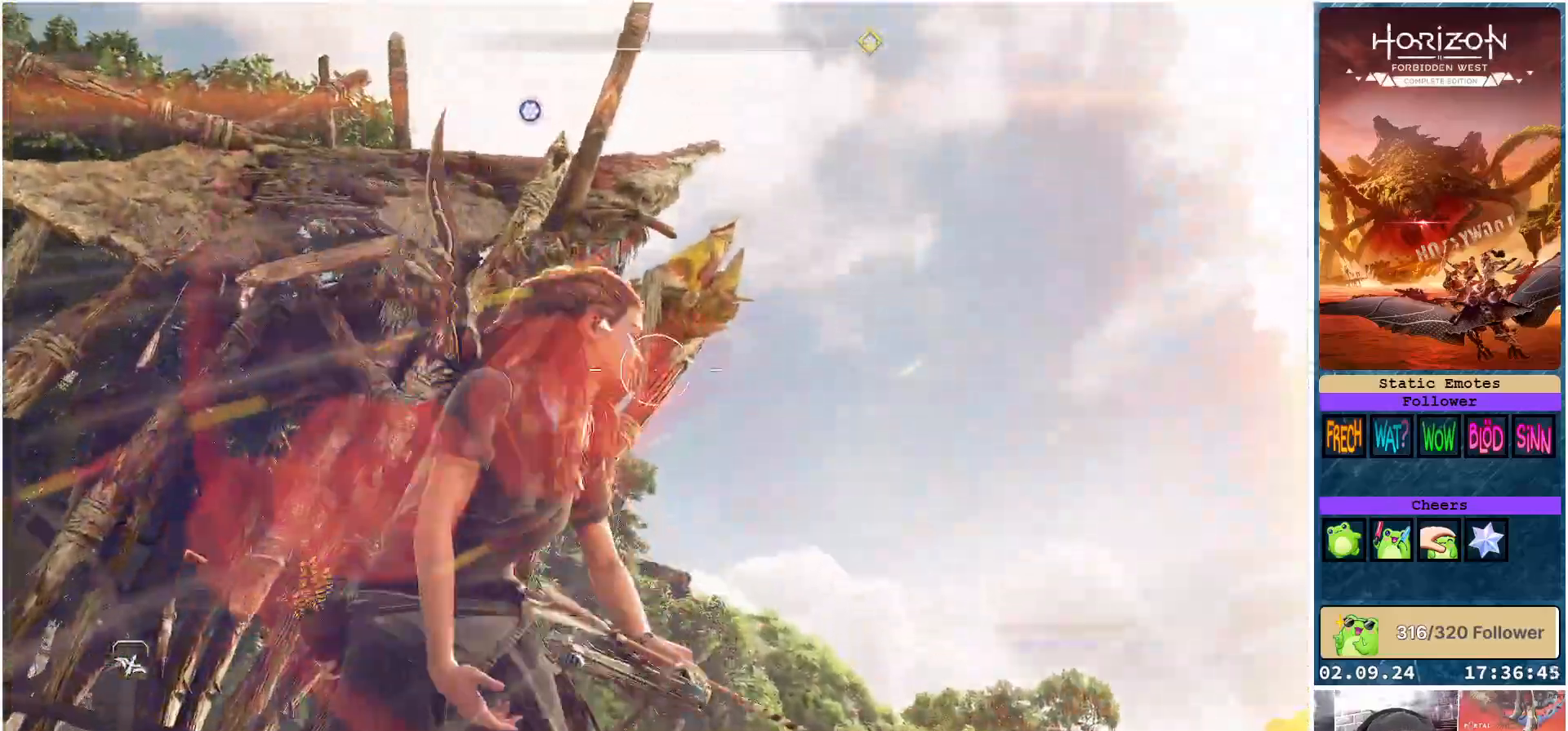
{"buttons": ["L2"], "left_stick": "center", "right_stick": "left", "events": [[50, "right_stick", "center"], [133, "Y", "down"], [233, "Y", "up"], [367, "left_stick", "center"], [417, "right_stick", "left"]]}
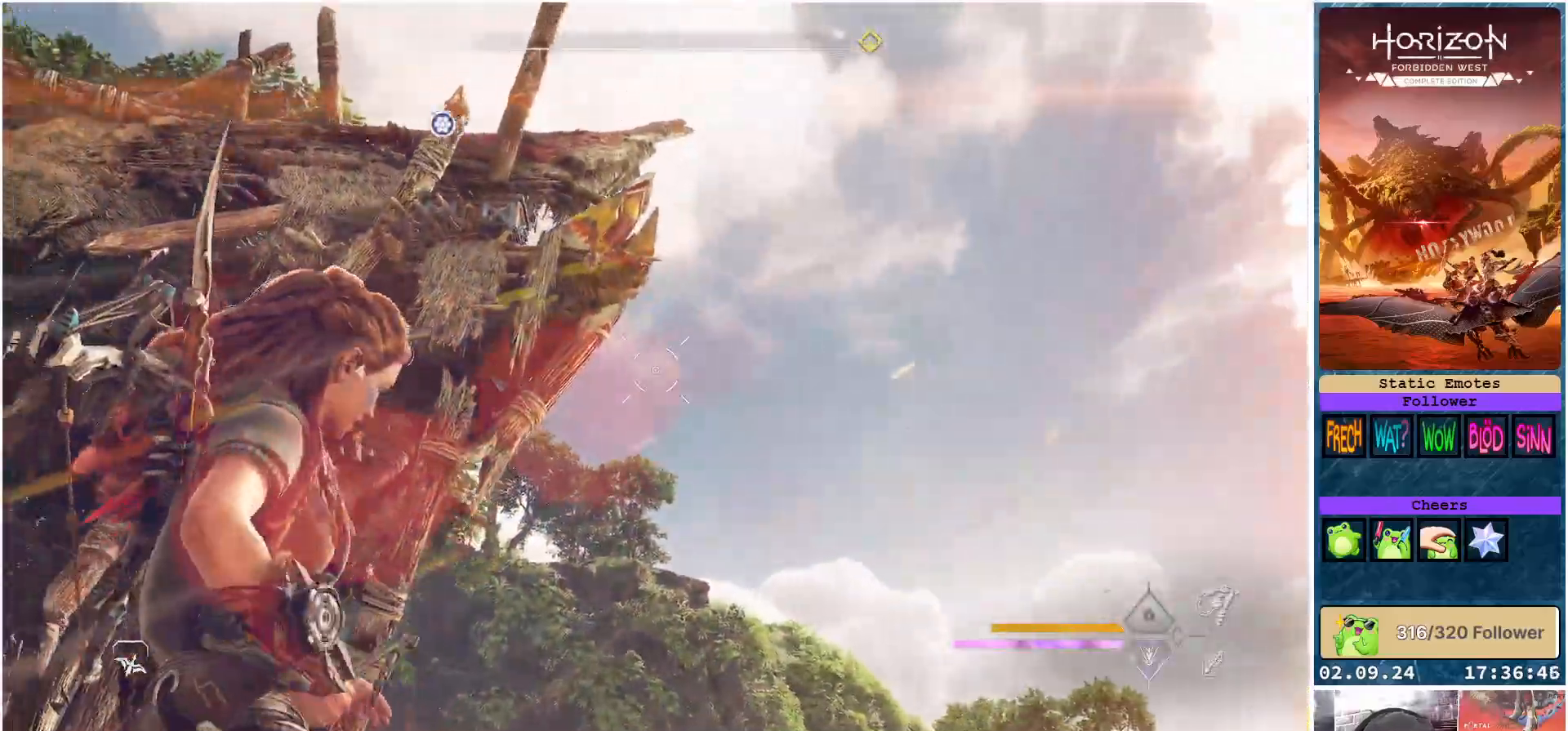
{"buttons": ["L2"], "left_stick": "center", "right_stick": "up-right", "events": [[250, "right_stick", "up"], [300, "right_stick", "up-right"]]}
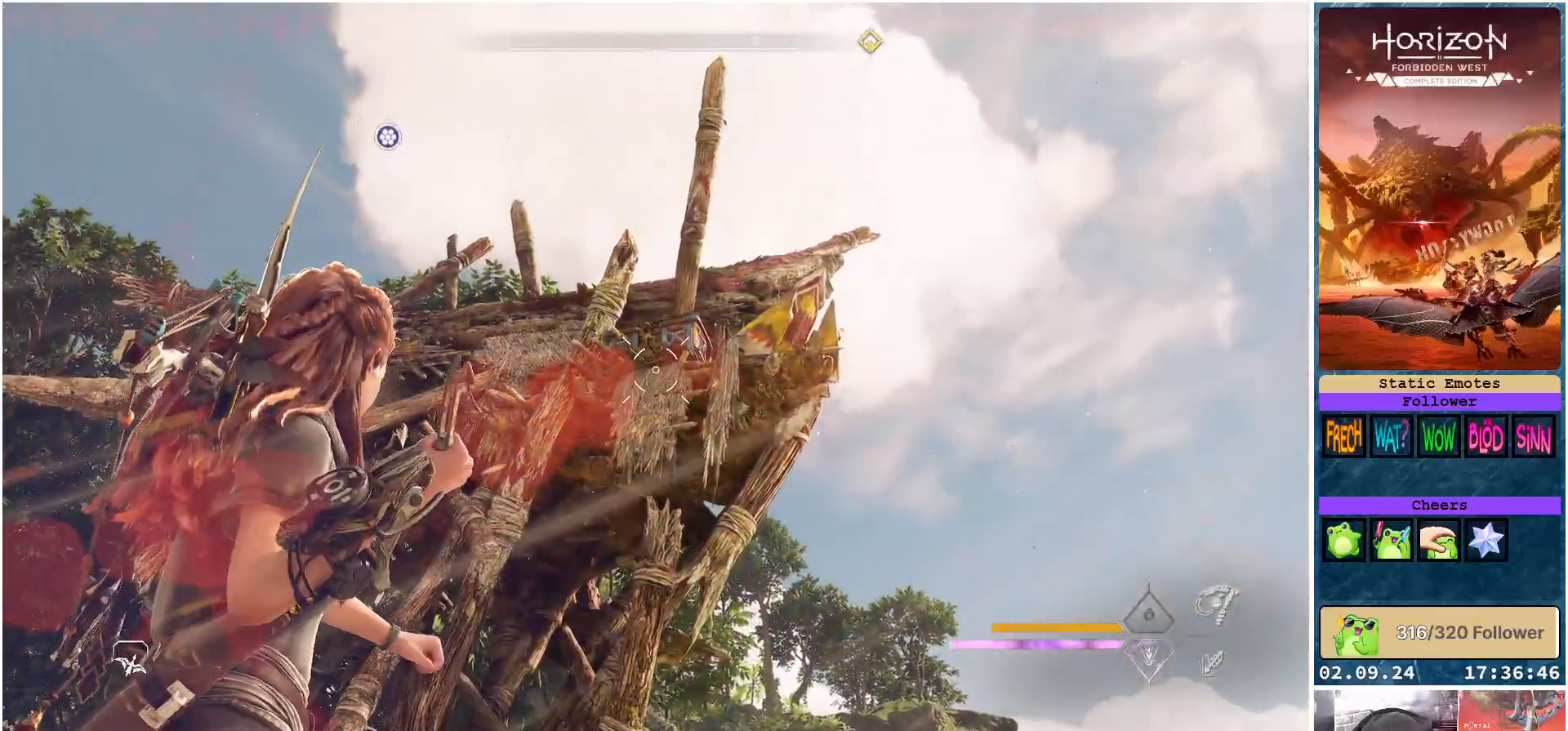
{"buttons": ["L2"], "left_stick": "center", "right_stick": "center", "events": [[483, "right_stick", "center"]]}
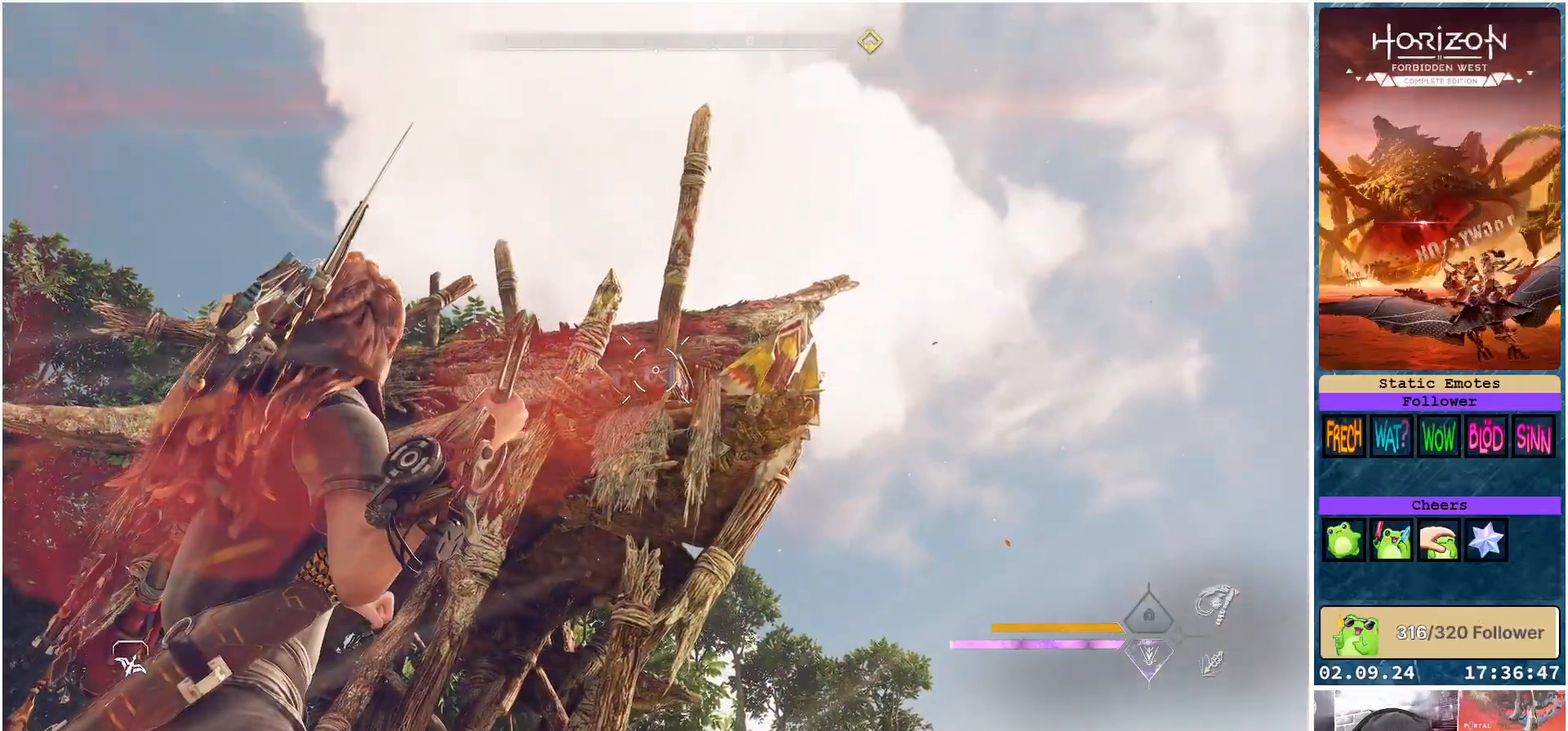
{"buttons": ["L2", "R2"], "left_stick": "center", "right_stick": "center", "events": [[100, "R2", "down"]]}